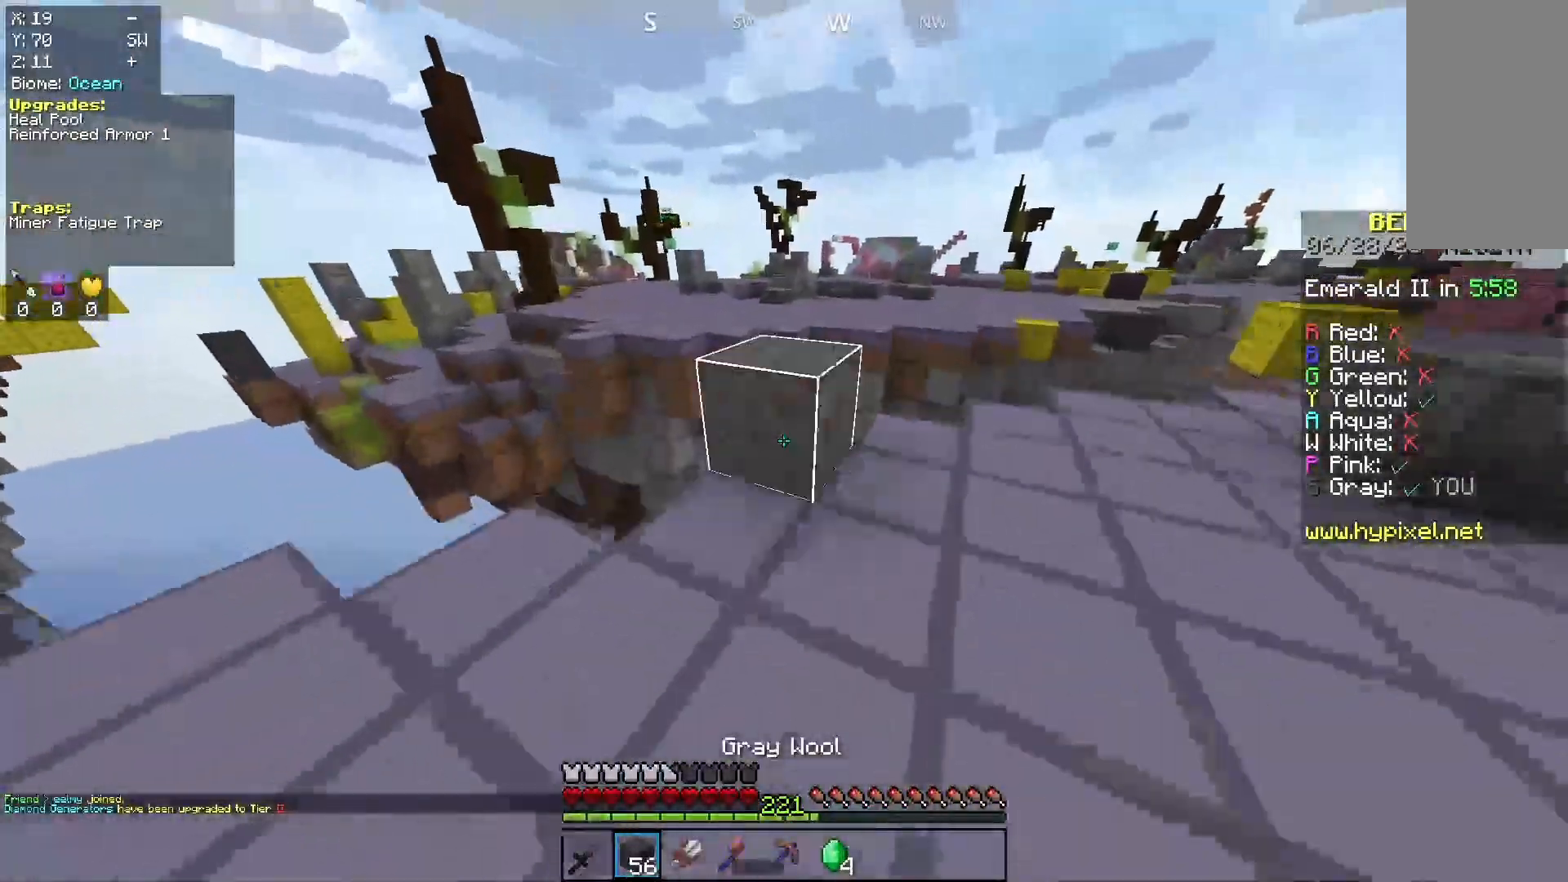
Gameplay with keyboard and mouse; each line is a JSON object with the keys and mouse buttons held at the frame after it. "events" lists presses ("down") and releases ("up") of "a", "d", "s", "space", "w", "mouse_left" and "mouse_right" between this image and that frame as [ms after this image, input, new state], when the widget could be followed in between. "mouse_left", "mouse_right" = the "left", "right" buttons of the "mouse" list. No other keys are recorded. Fast repeated clicks can show as one long hold. Mouse movement is not recorded.
{"keys": ["w"], "mouse": [], "events": [[67, "space", "down"], [133, "mouse_right", "up"], [300, "space", "up"]]}
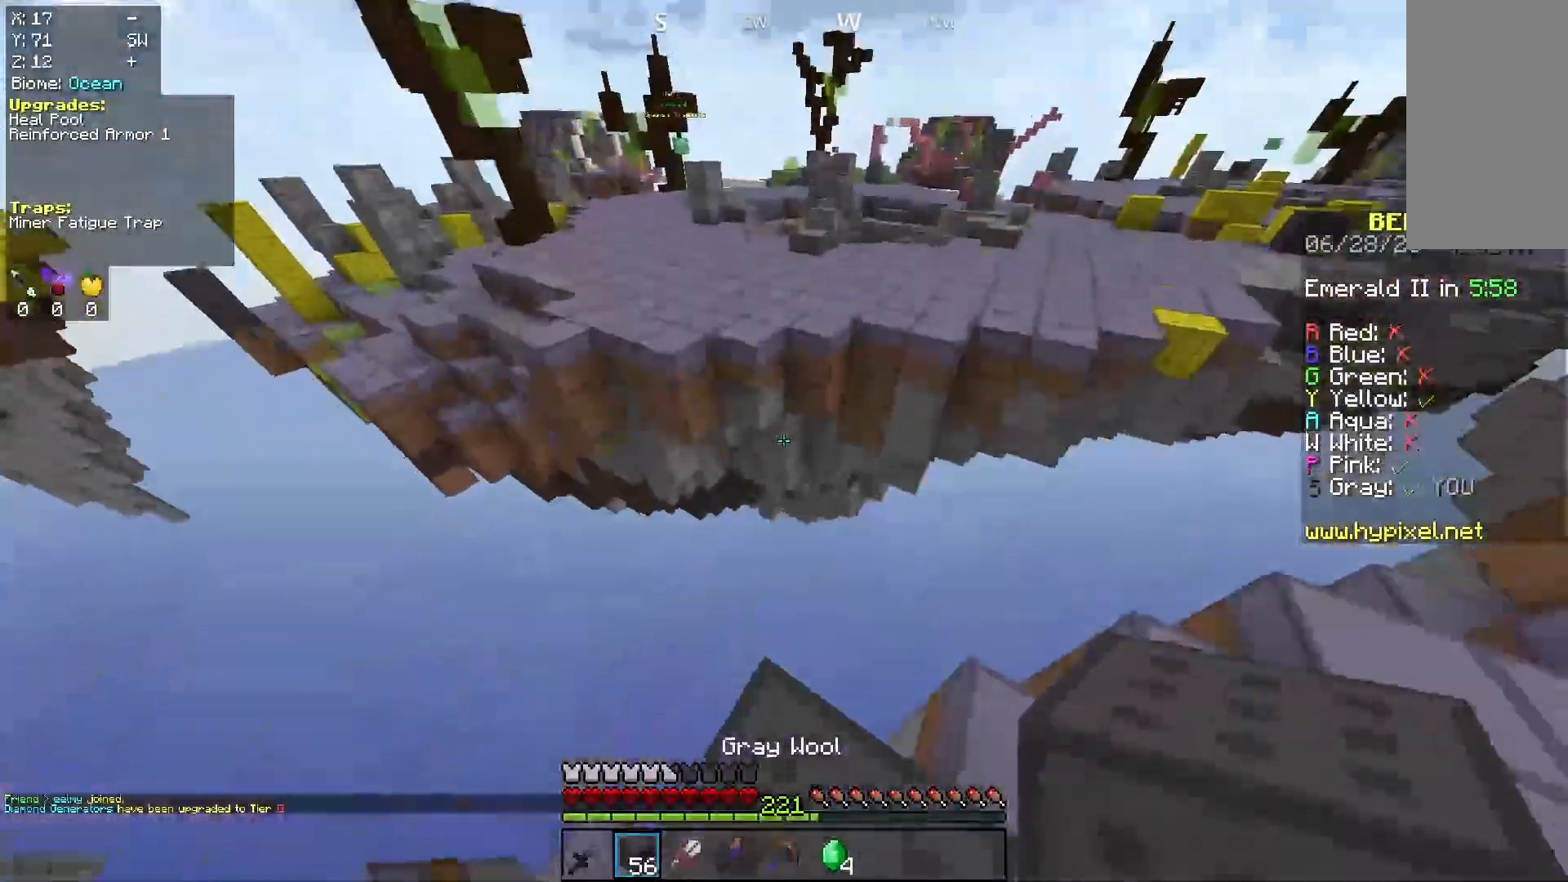
{"keys": ["w"], "mouse": [], "events": [[67, "space", "down"], [433, "space", "up"]]}
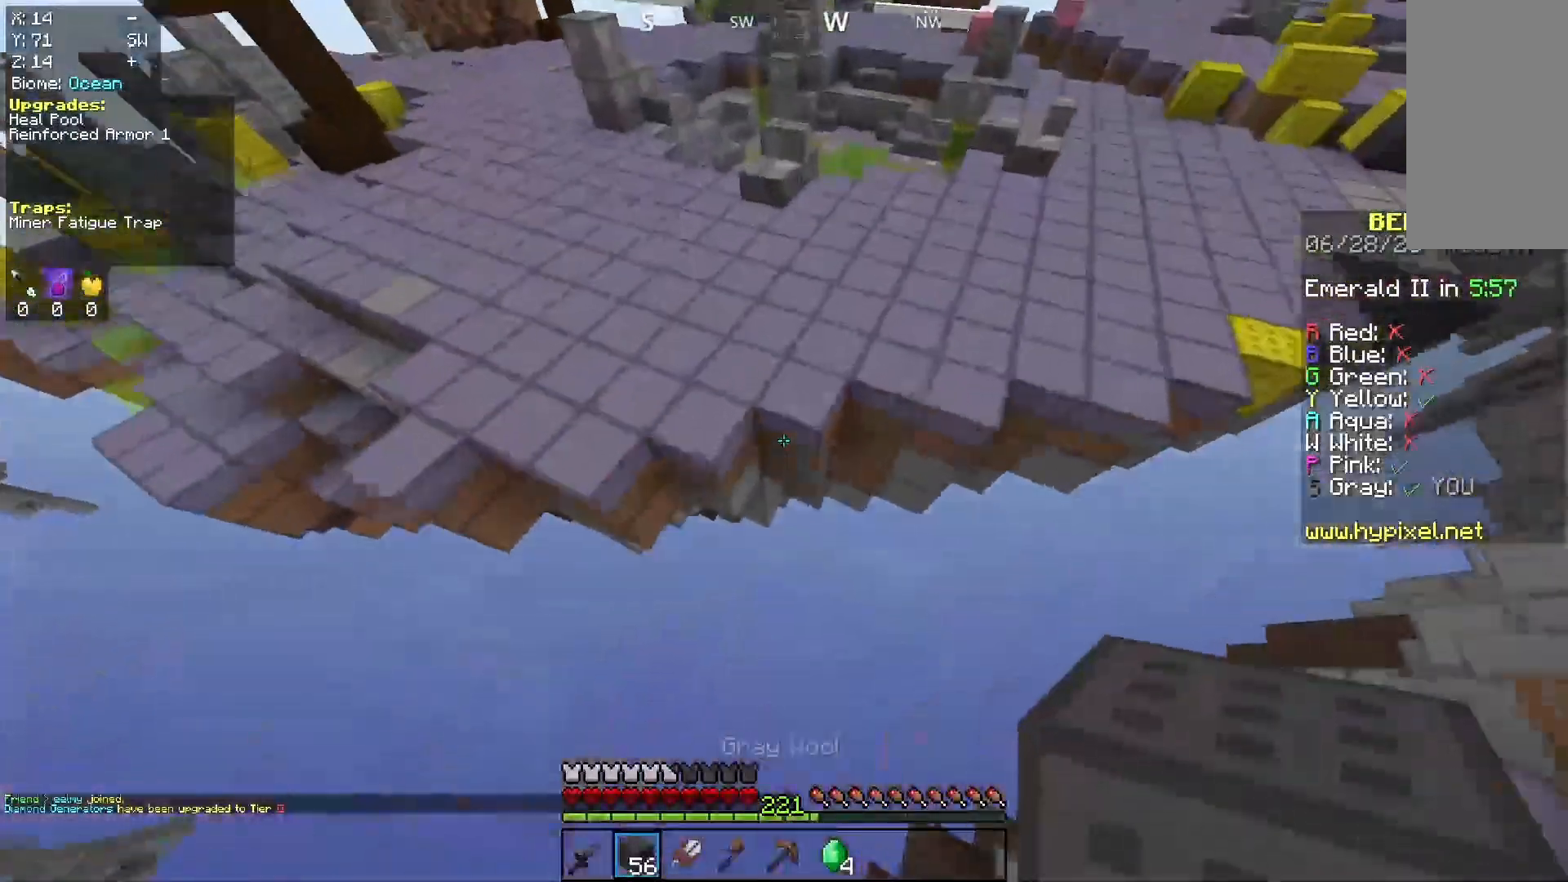
{"keys": ["d", "w"], "mouse": [], "events": [[100, "mouse_right", "down"], [200, "space", "down"], [233, "mouse_right", "up"], [467, "d", "down"], [467, "space", "up"]]}
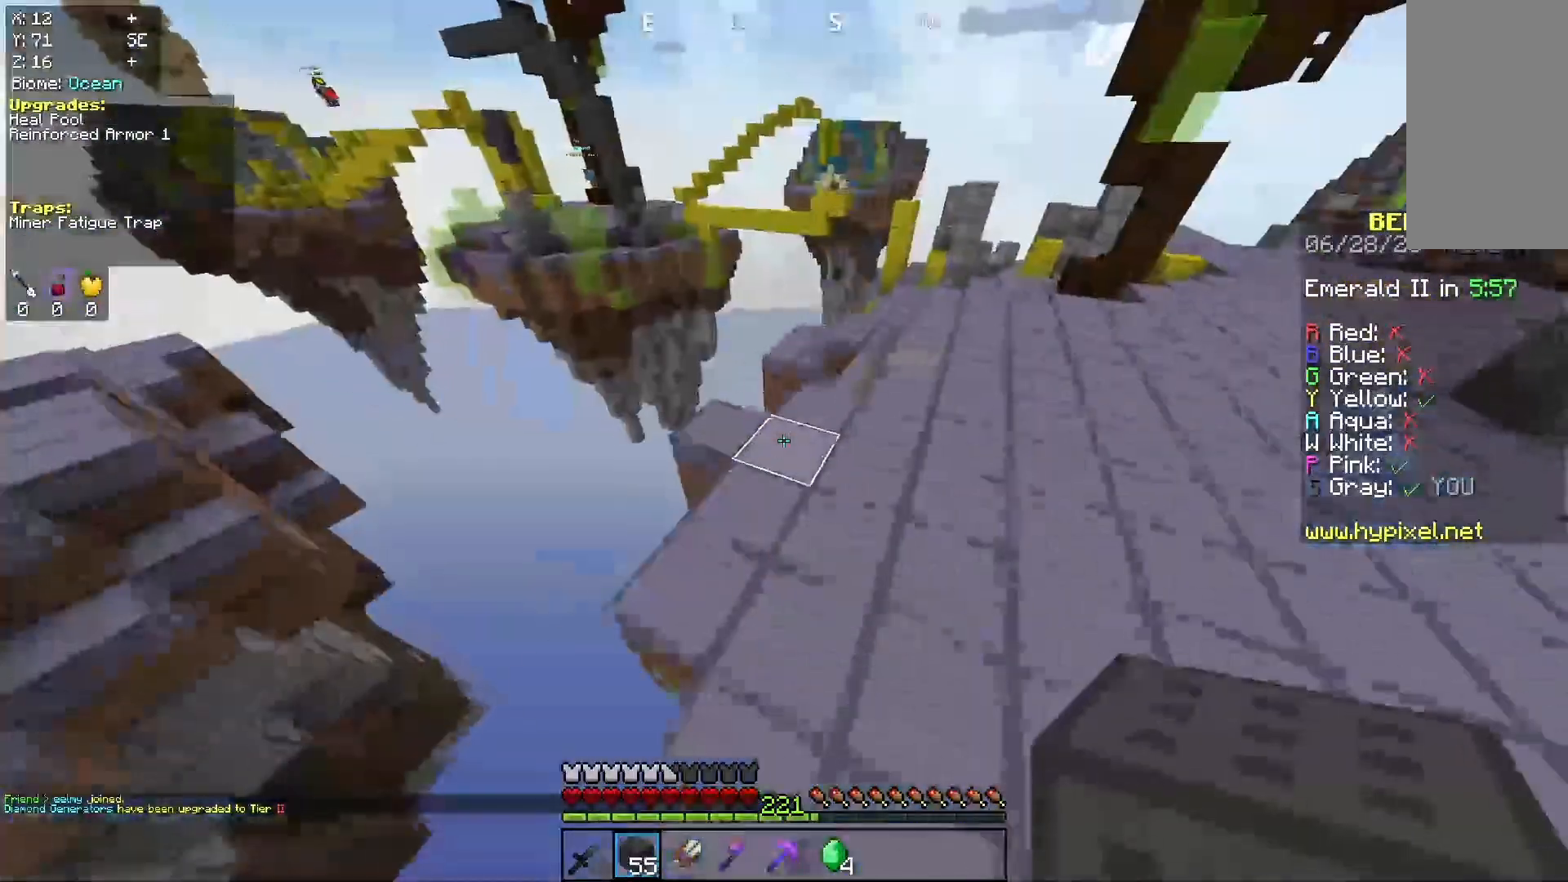
{"keys": ["space", "w"], "mouse": [], "events": [[200, "space", "down"], [333, "d", "up"]]}
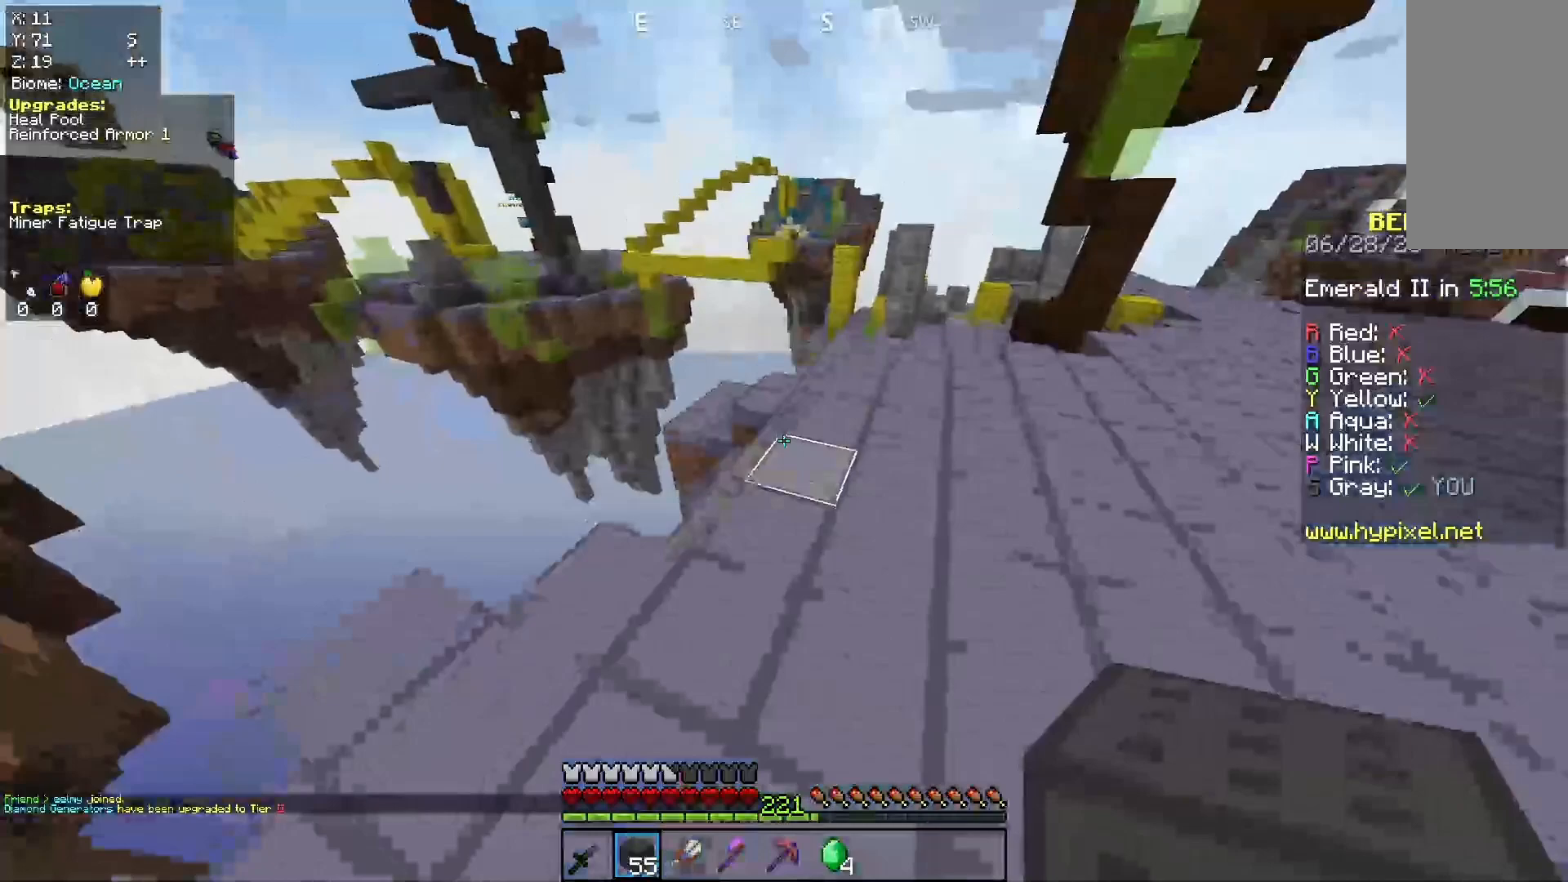
{"keys": ["d", "space", "w"], "mouse": [], "events": [[133, "space", "up"], [333, "space", "down"], [400, "d", "down"]]}
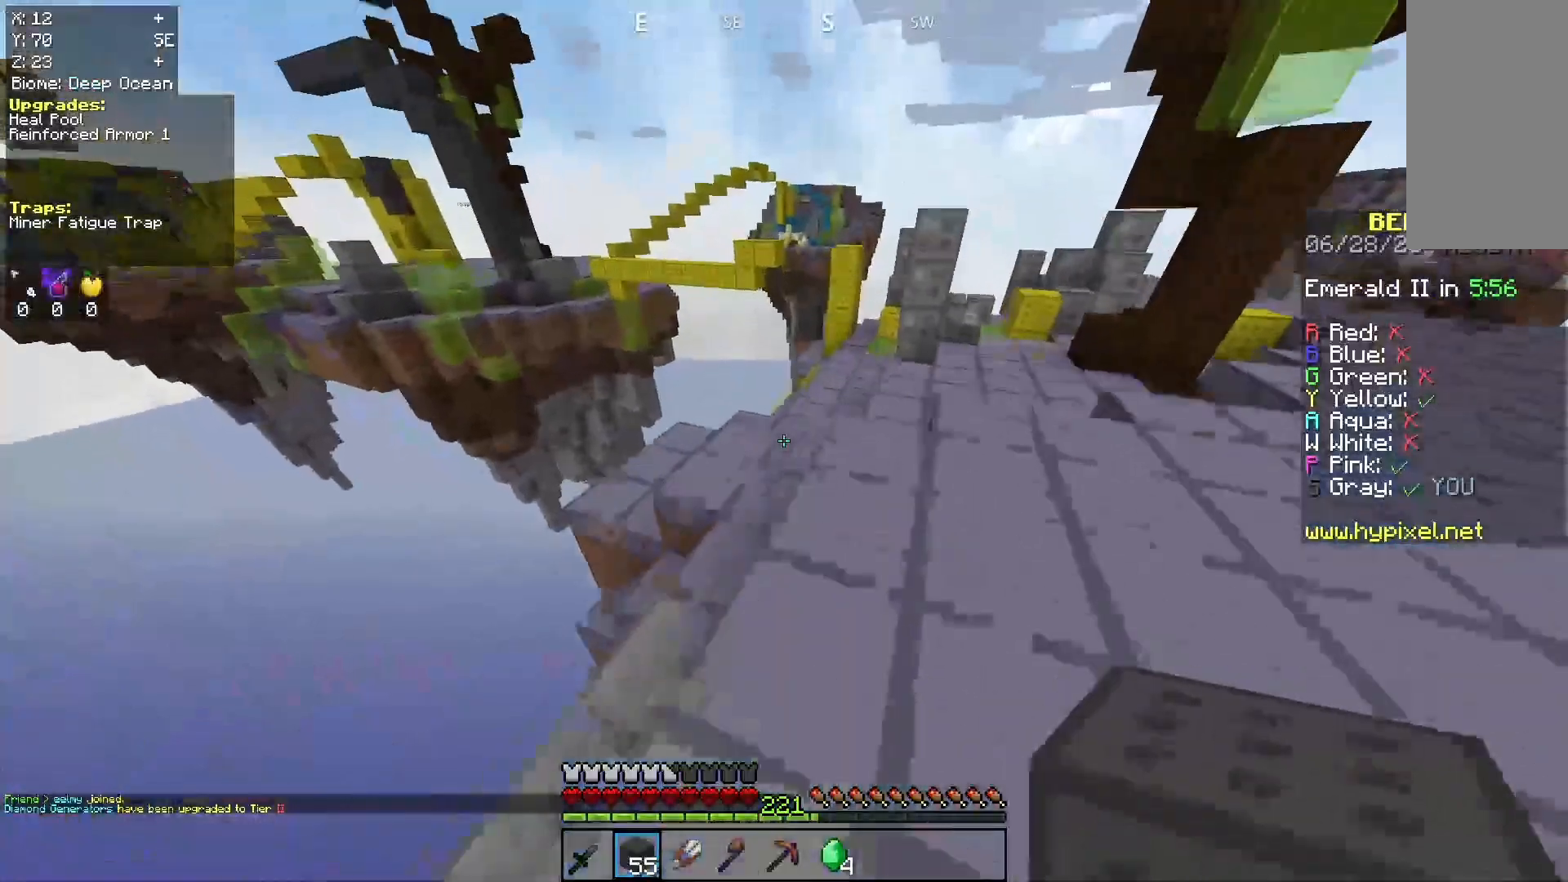
{"keys": ["space", "w"], "mouse": [], "events": [[200, "d", "up"], [233, "space", "up"], [333, "space", "down"]]}
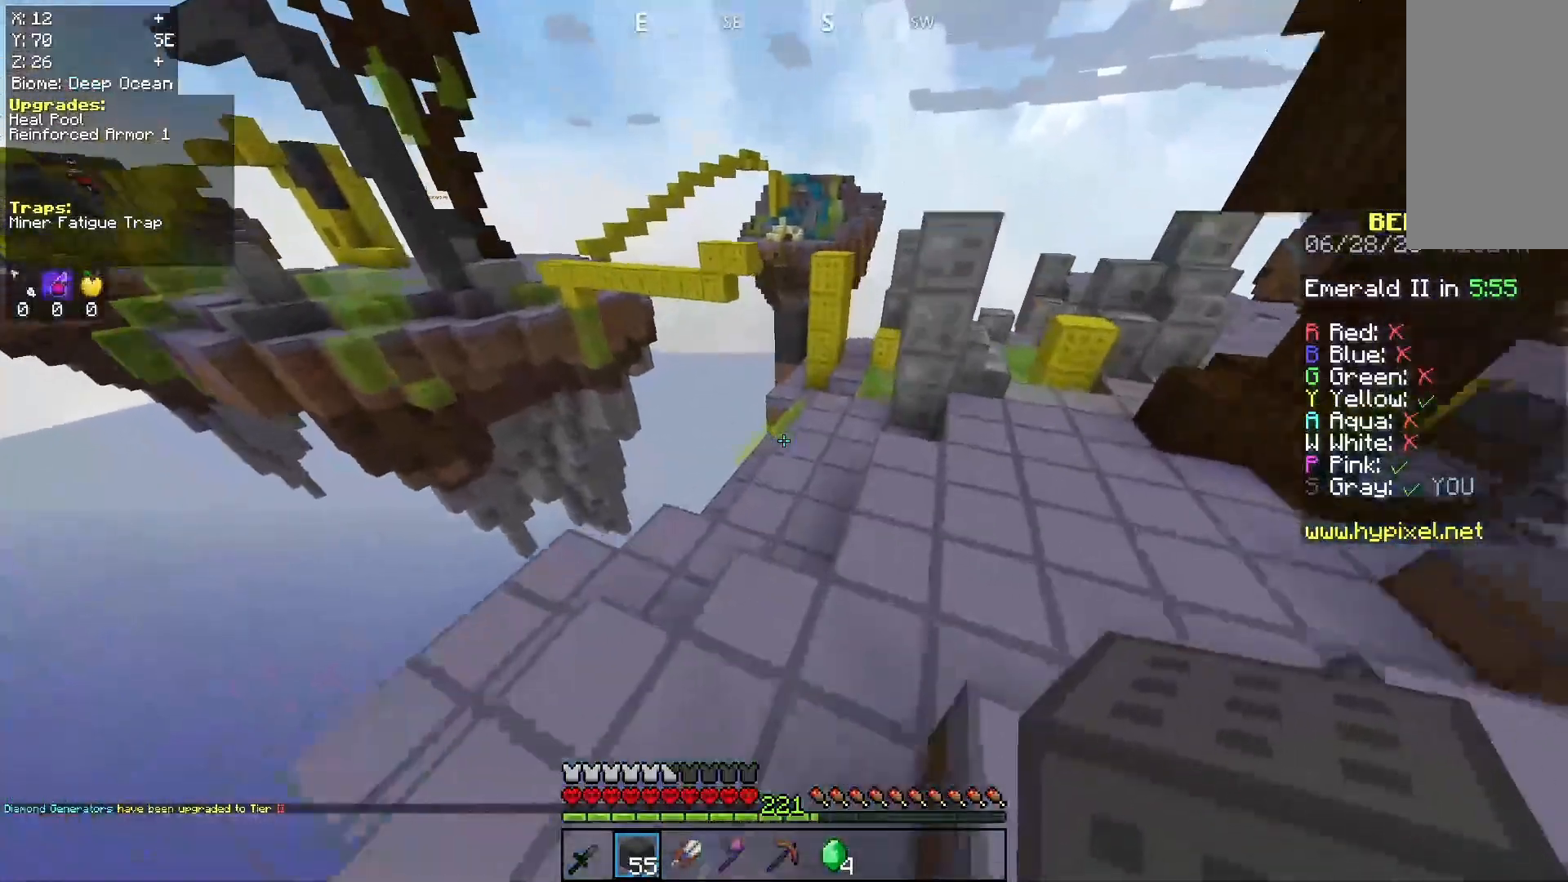
{"keys": ["d", "w"], "mouse": [], "events": [[433, "space", "up"], [500, "d", "down"]]}
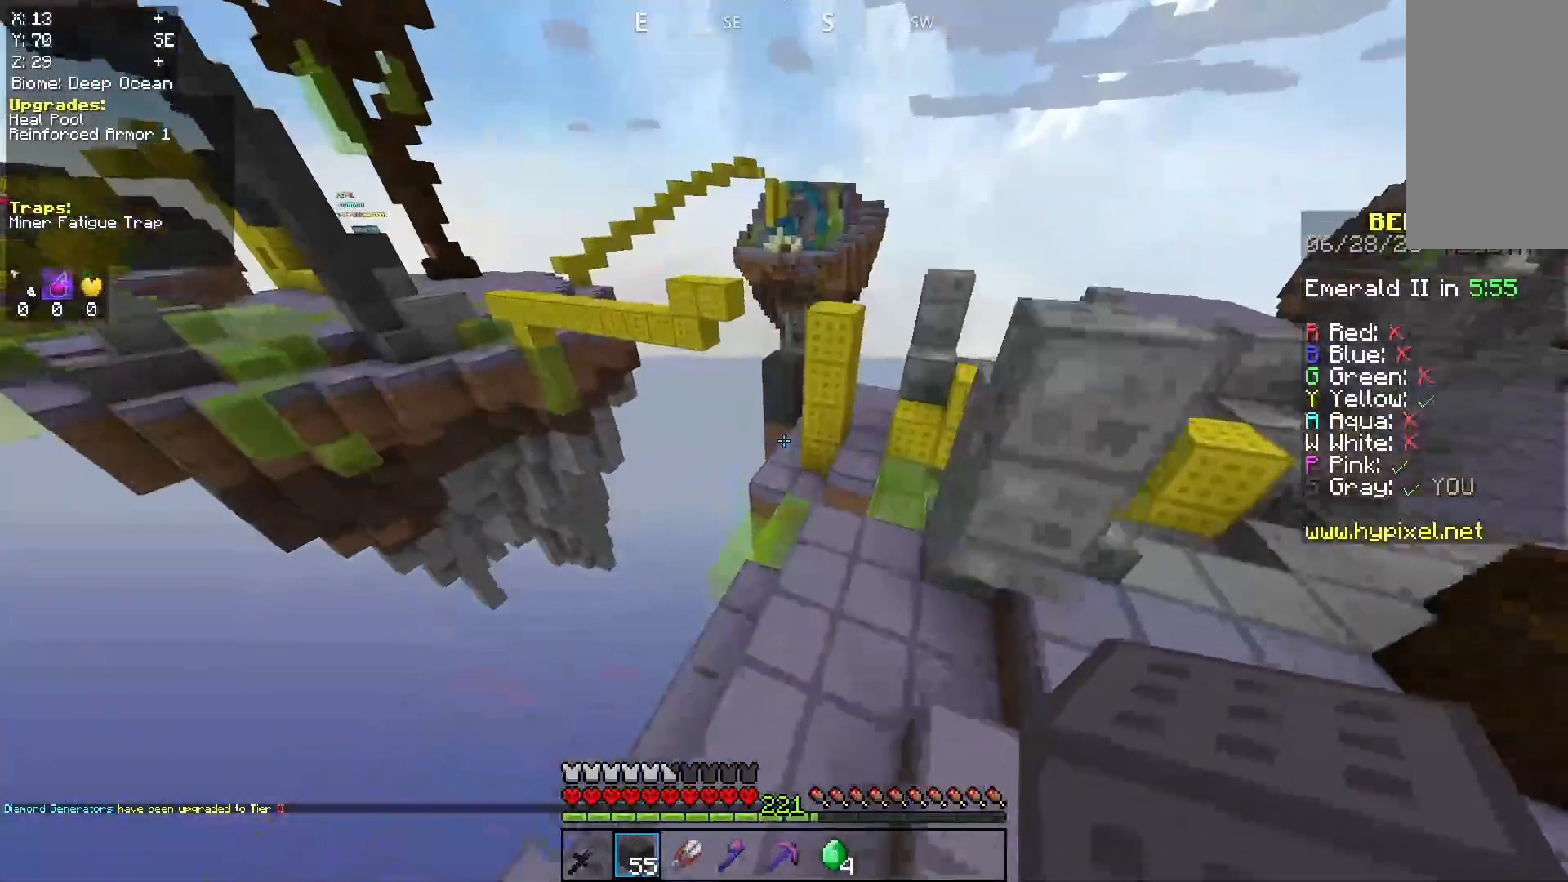
{"keys": ["w"], "mouse": [], "events": [[467, "d", "up"]]}
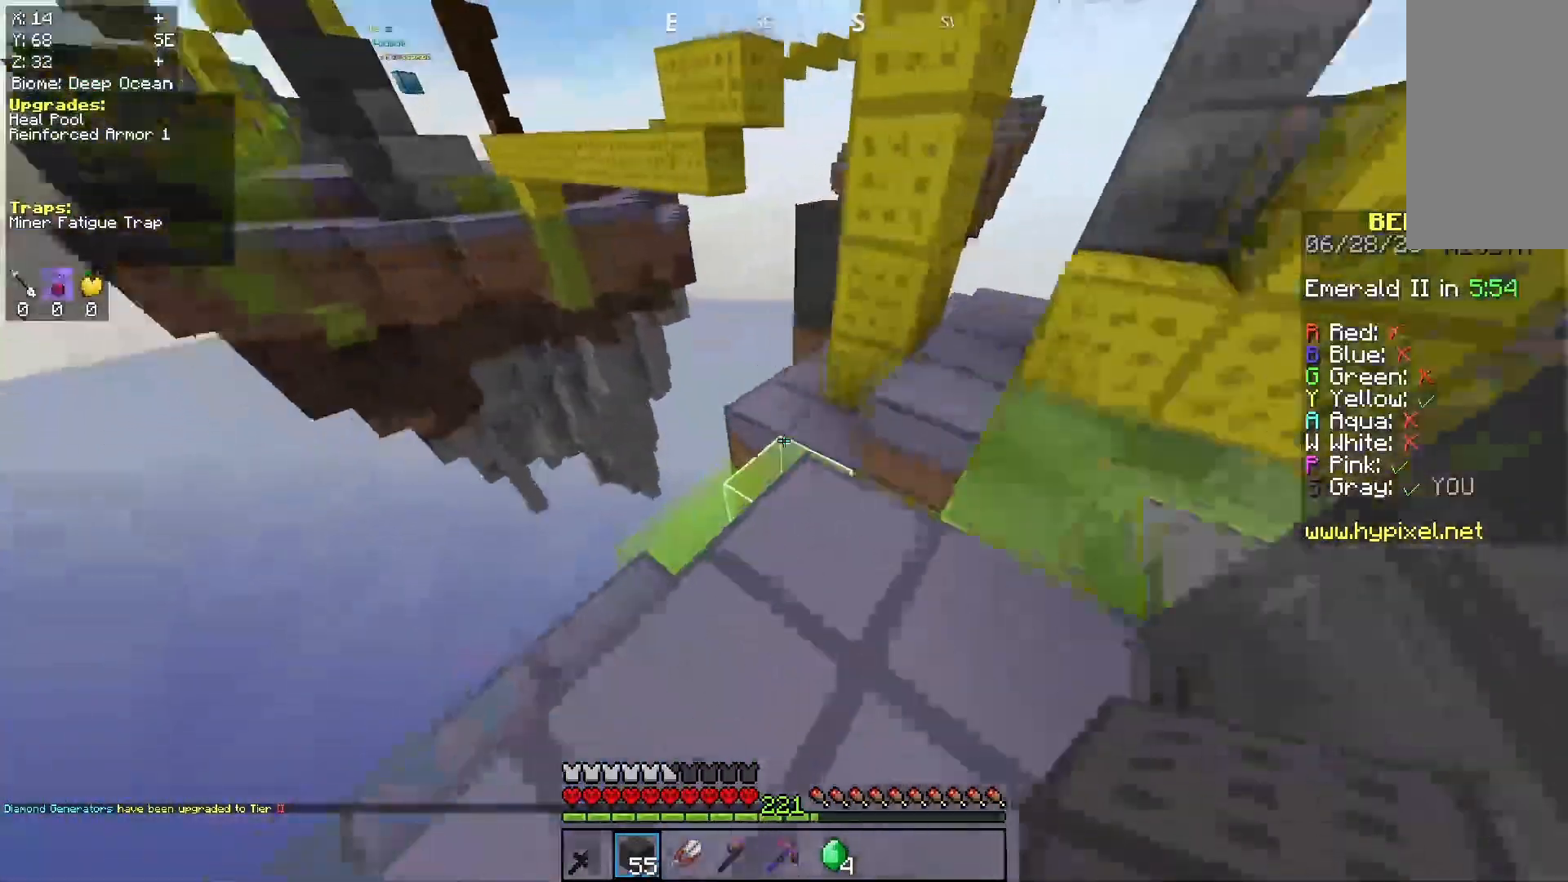
{"keys": ["w"], "mouse": ["right"], "events": [[167, "mouse_right", "down"], [200, "space", "down"], [300, "a", "down"], [300, "mouse_right", "up"], [400, "mouse_right", "down"], [467, "a", "up"], [467, "space", "up"]]}
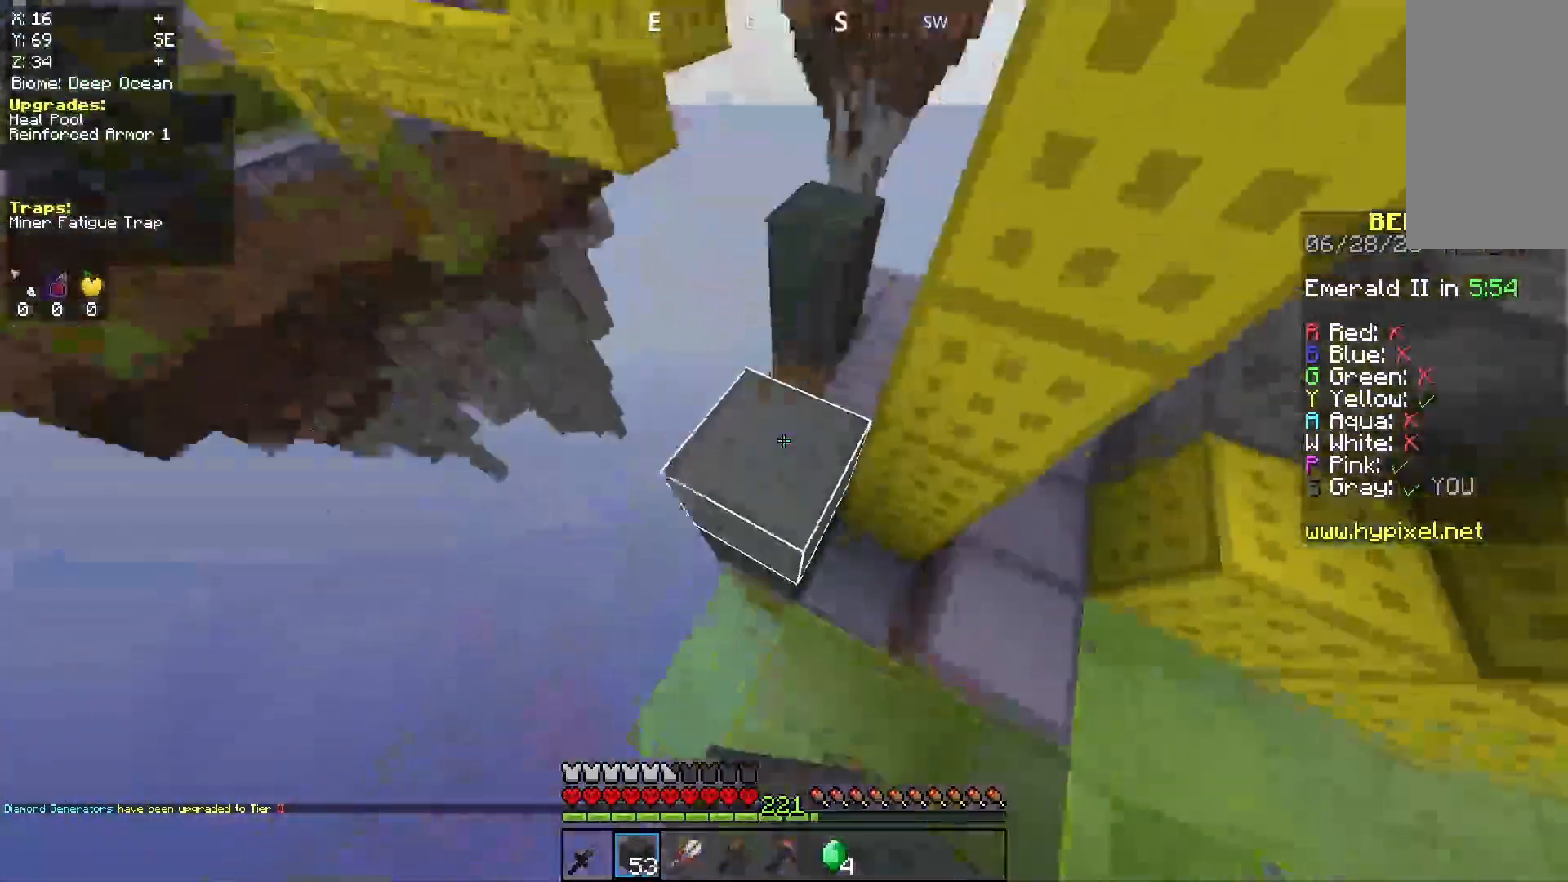
{"keys": ["d", "space", "w"], "mouse": ["right"], "events": [[33, "mouse_right", "up"], [233, "space", "down"], [400, "d", "down"], [433, "mouse_right", "down"]]}
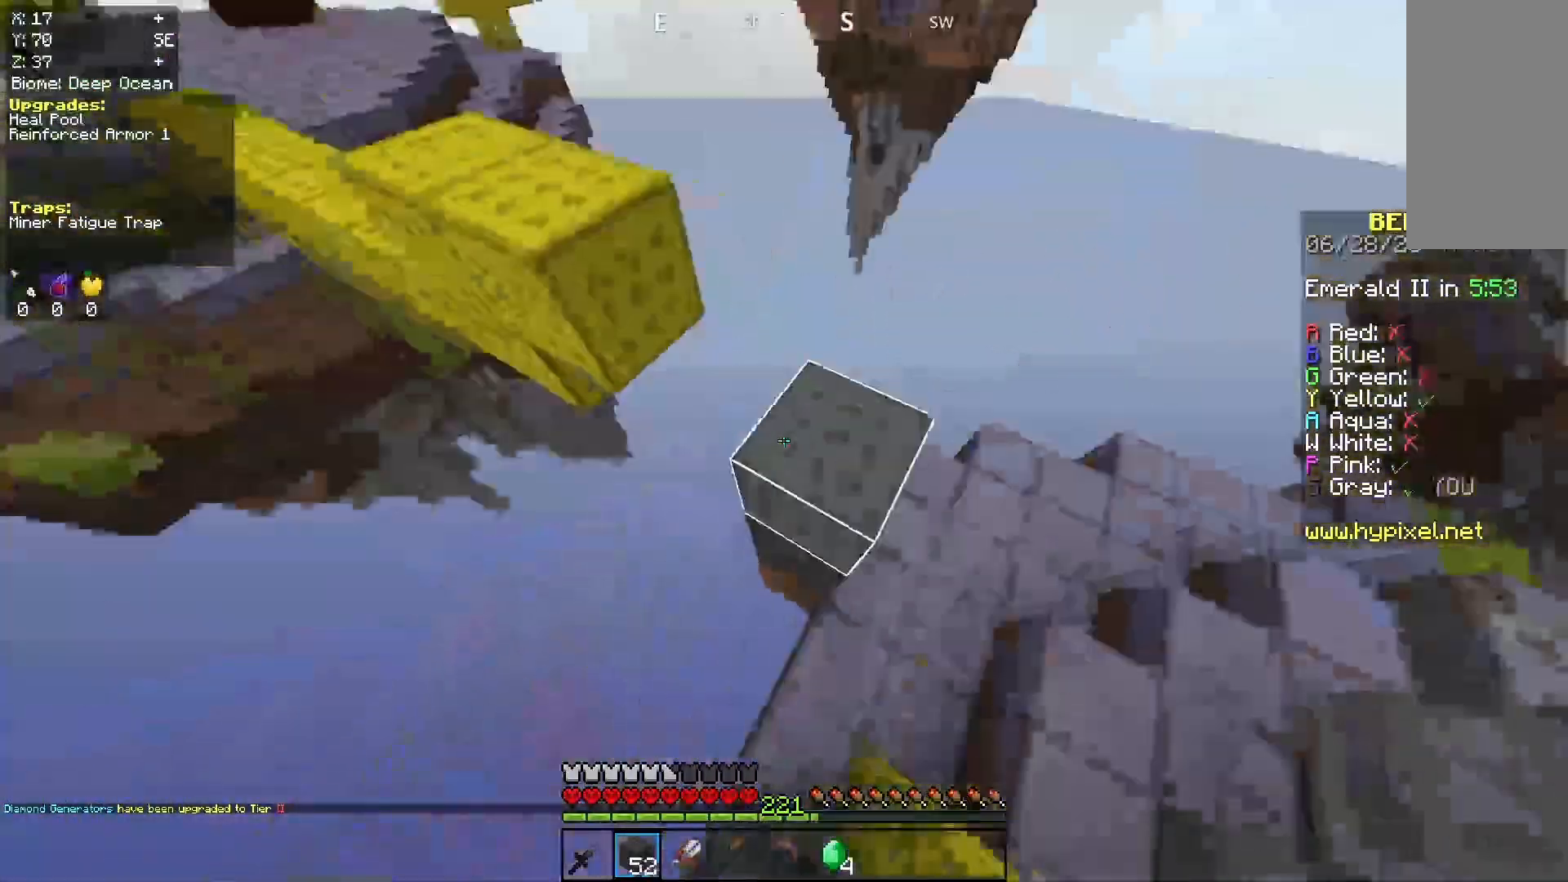
{"keys": ["w"], "mouse": [], "events": [[33, "space", "up"], [100, "a", "down"], [100, "d", "up"], [100, "mouse_right", "up"], [200, "space", "down"], [333, "a", "up"], [433, "space", "up"]]}
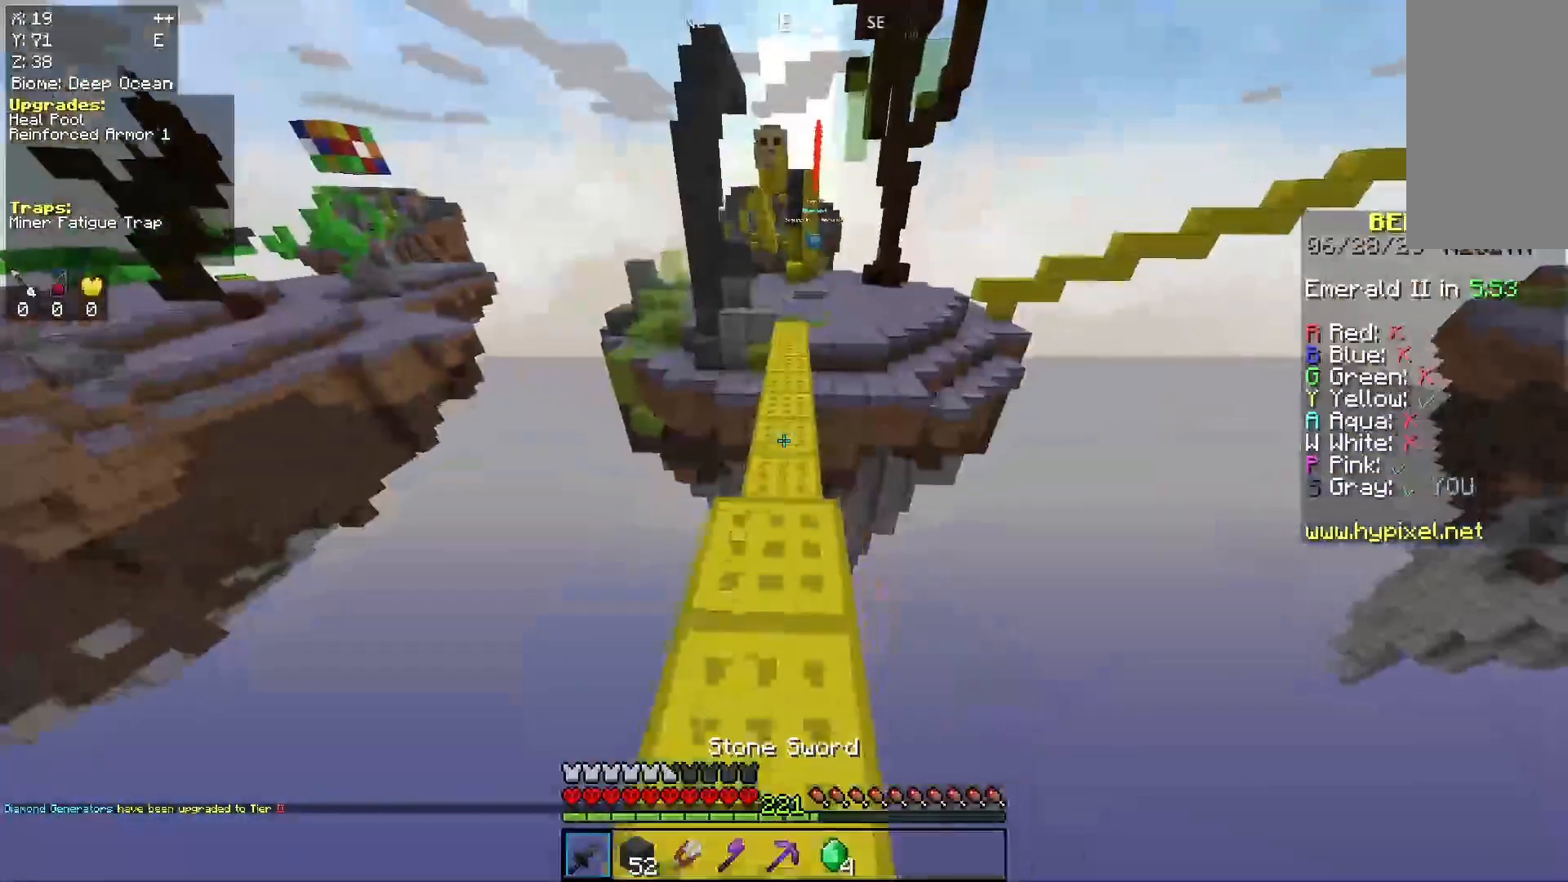
{"keys": ["space", "w"], "mouse": [], "events": [[67, "space", "down"]]}
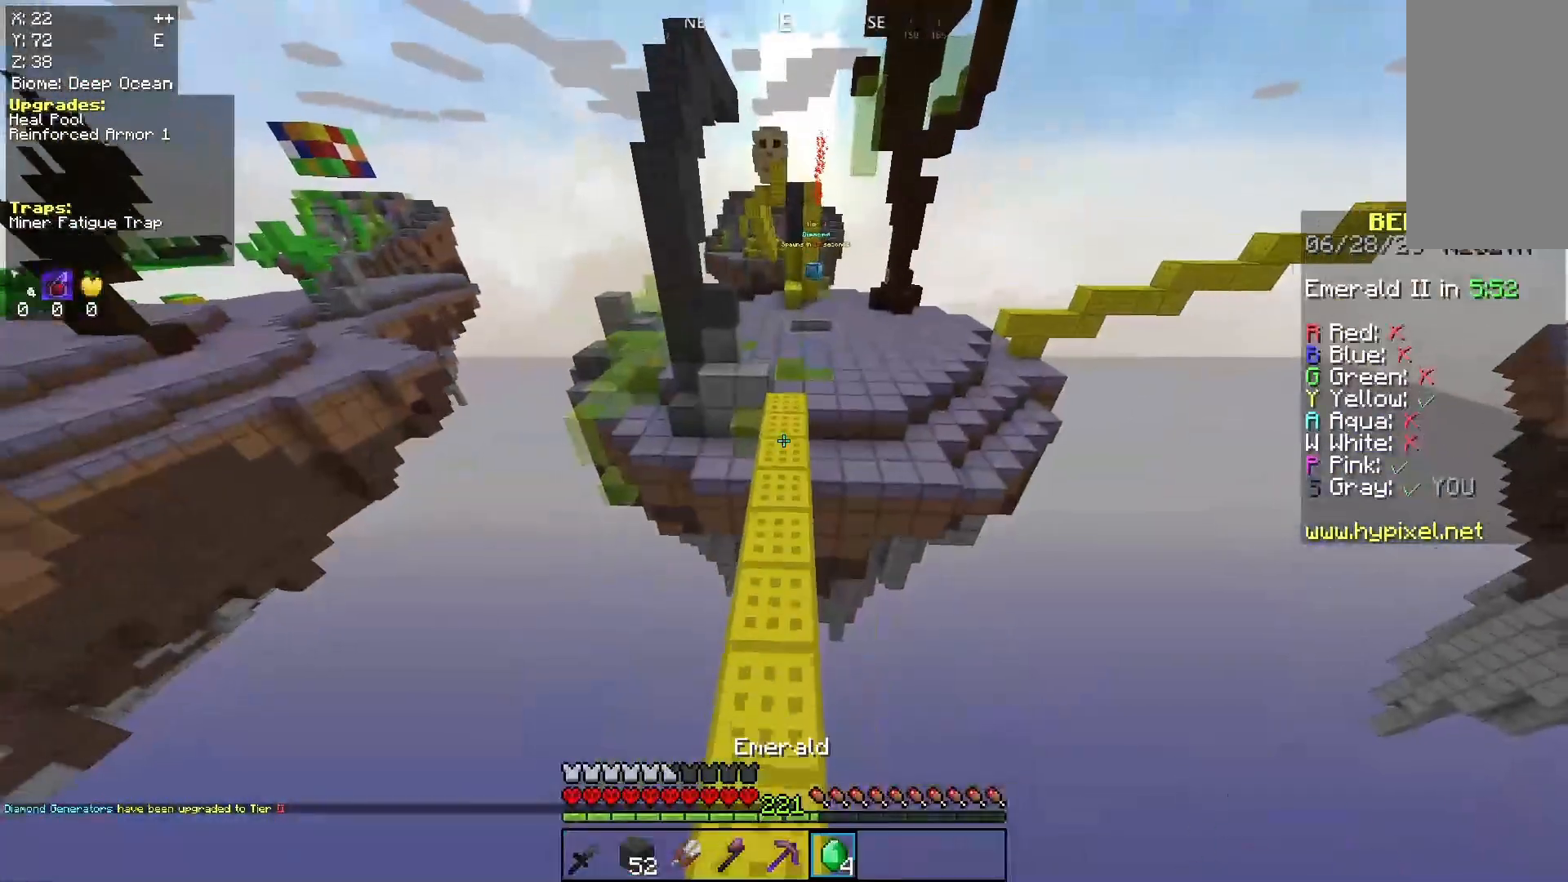
{"keys": ["space", "w"], "mouse": [], "events": []}
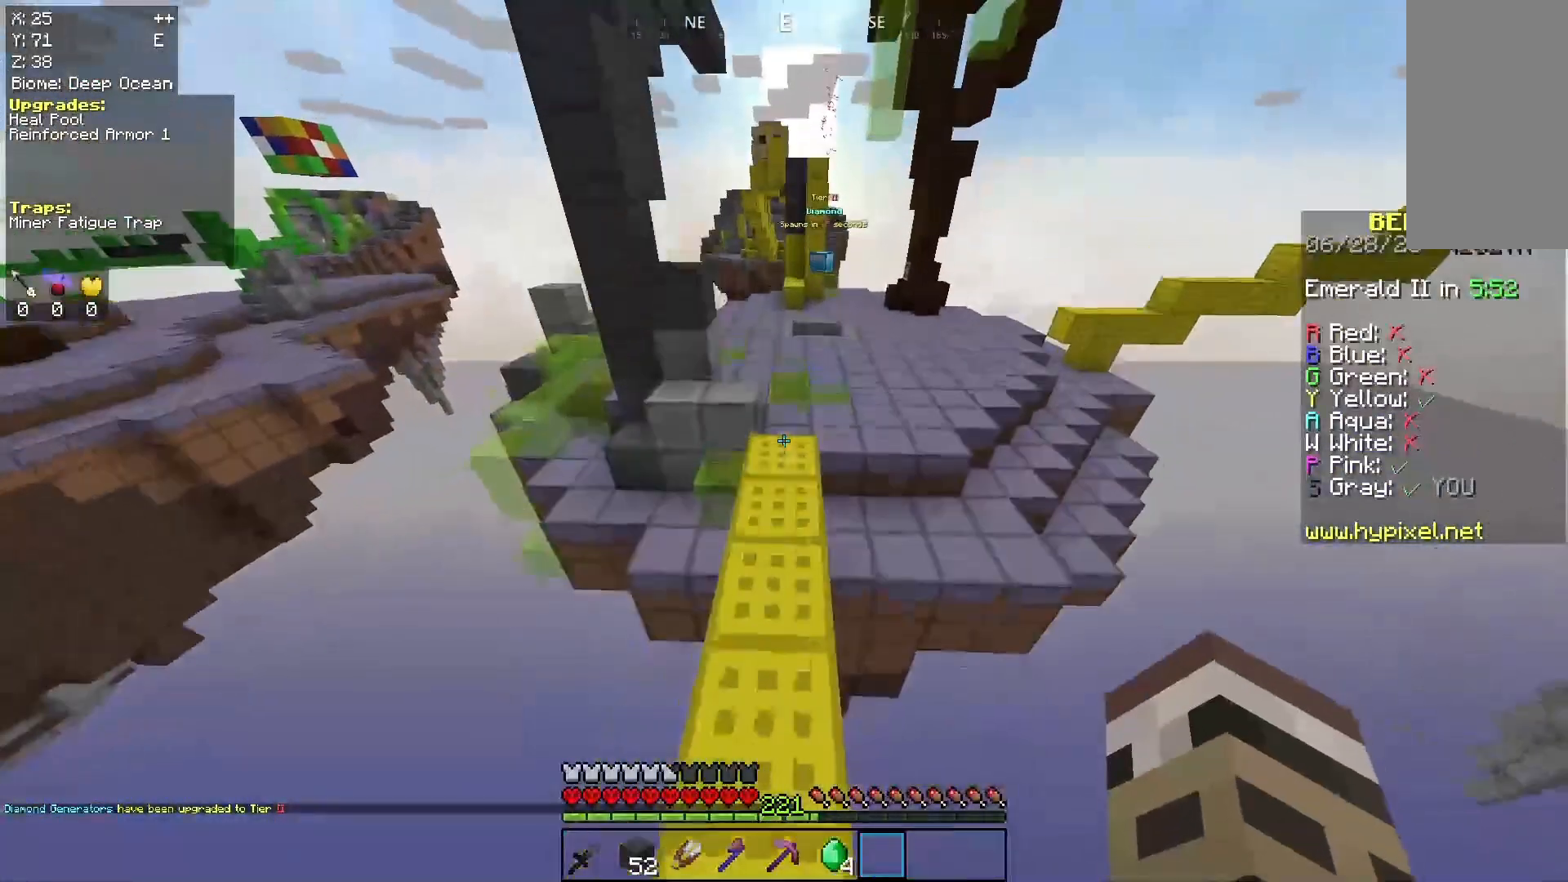
{"keys": ["space", "w"], "mouse": [], "events": []}
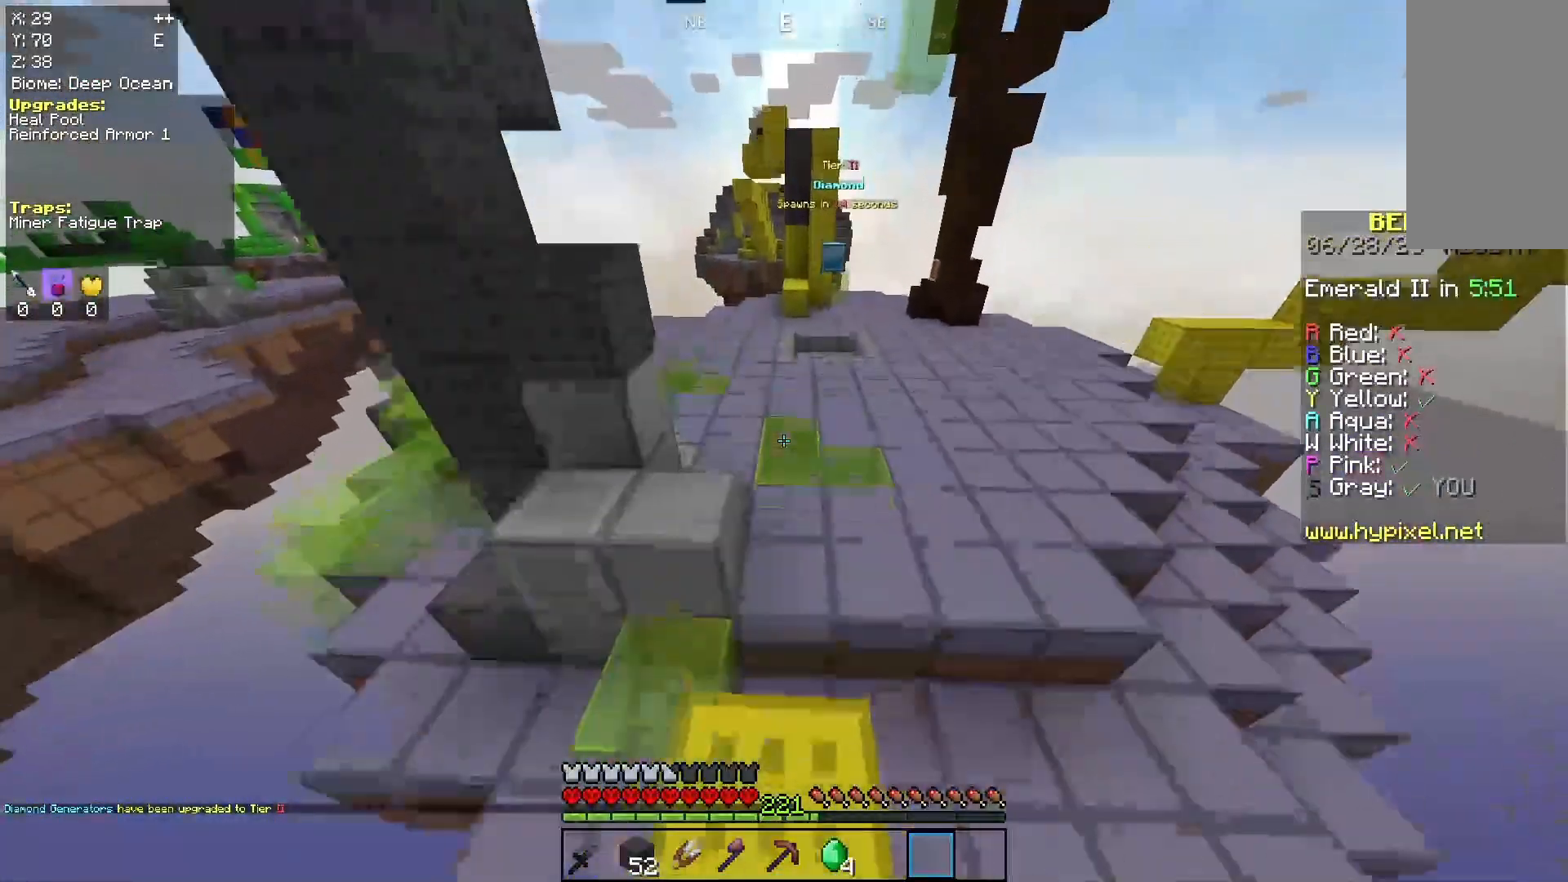
{"keys": ["space", "w"], "mouse": [], "events": []}
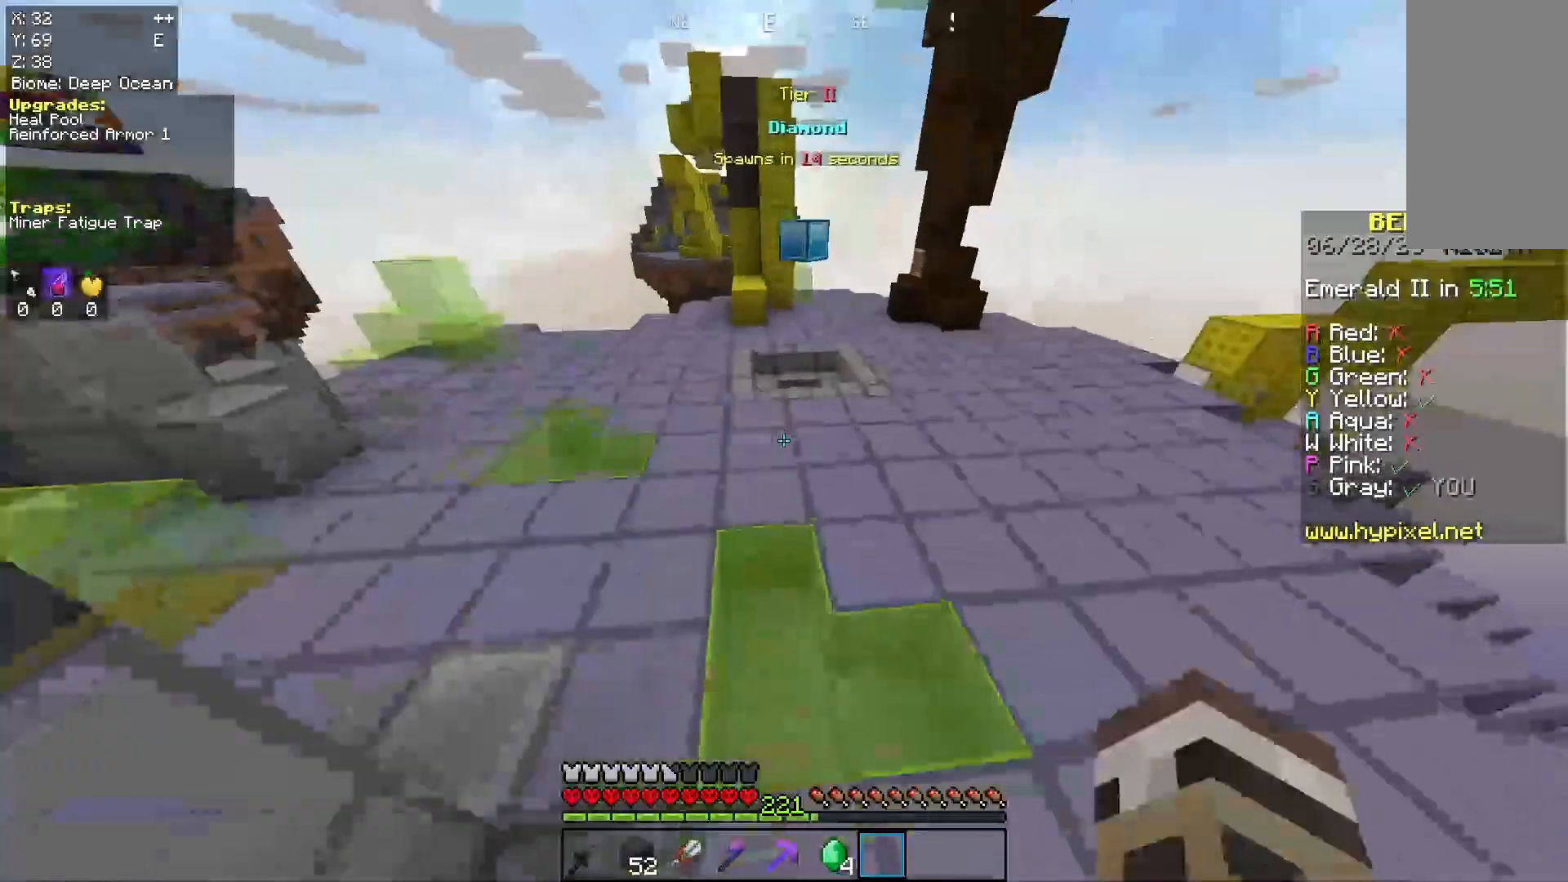
{"keys": ["w"], "mouse": [], "events": [[500, "space", "up"]]}
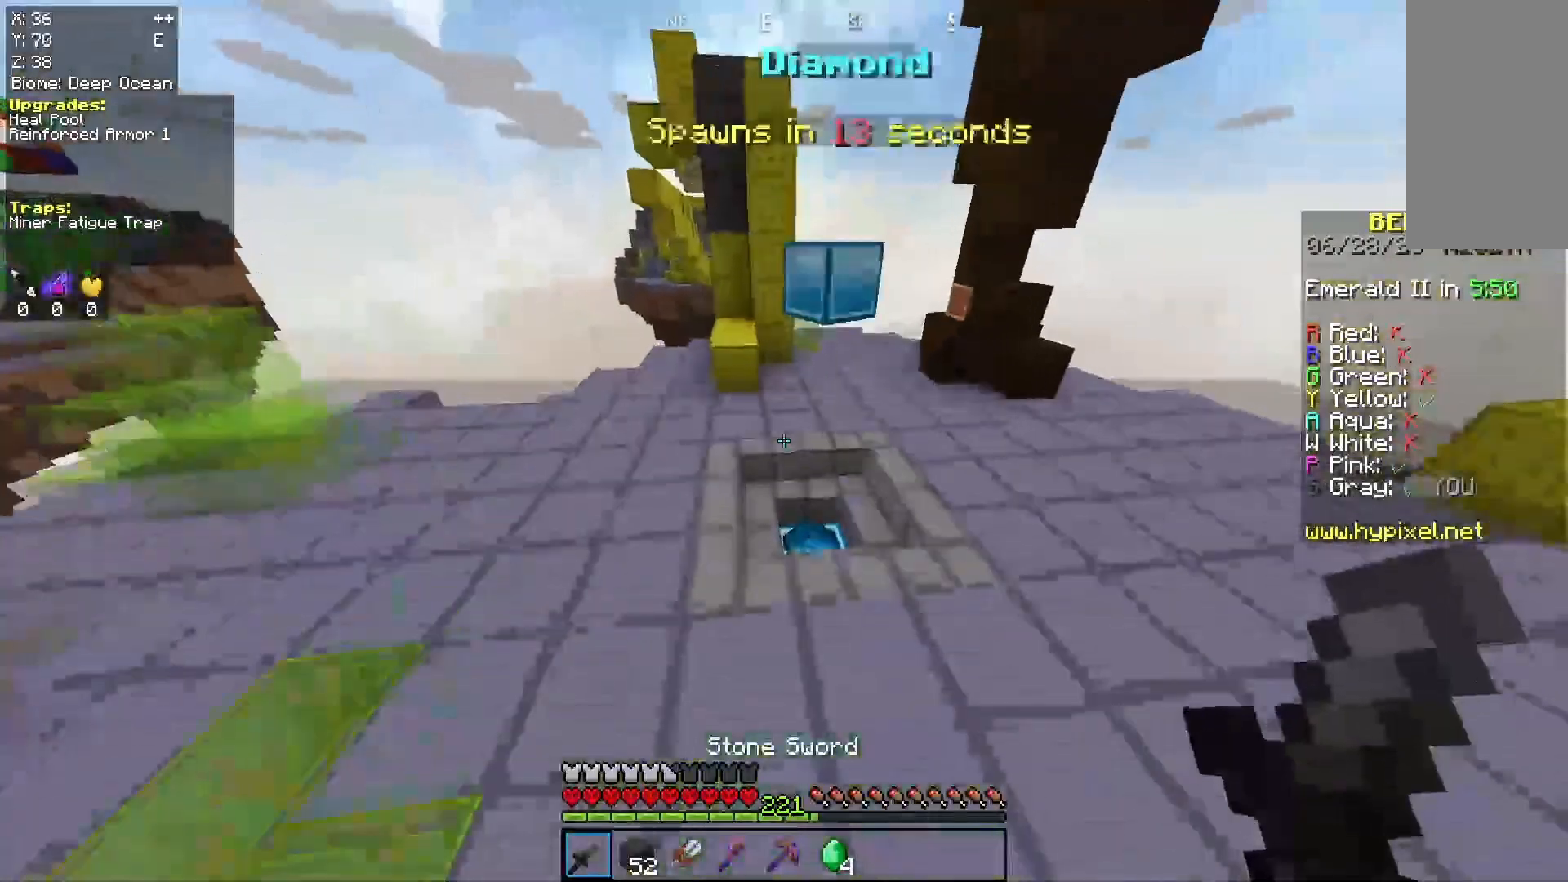
{"keys": ["w"], "mouse": [], "events": []}
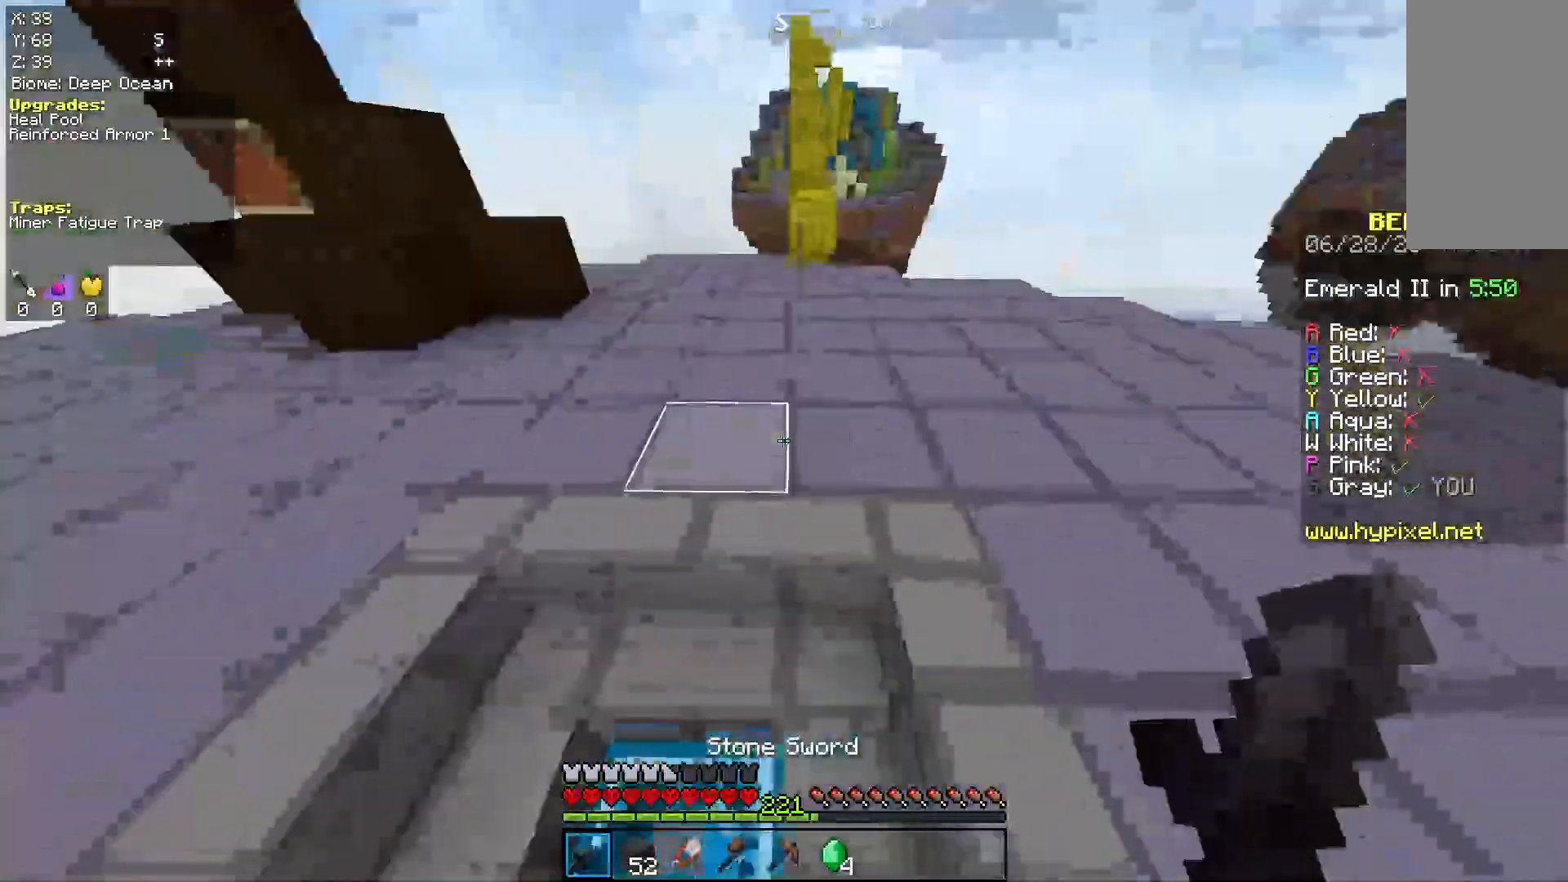
{"keys": ["space", "w"], "mouse": [], "events": [[233, "space", "down"]]}
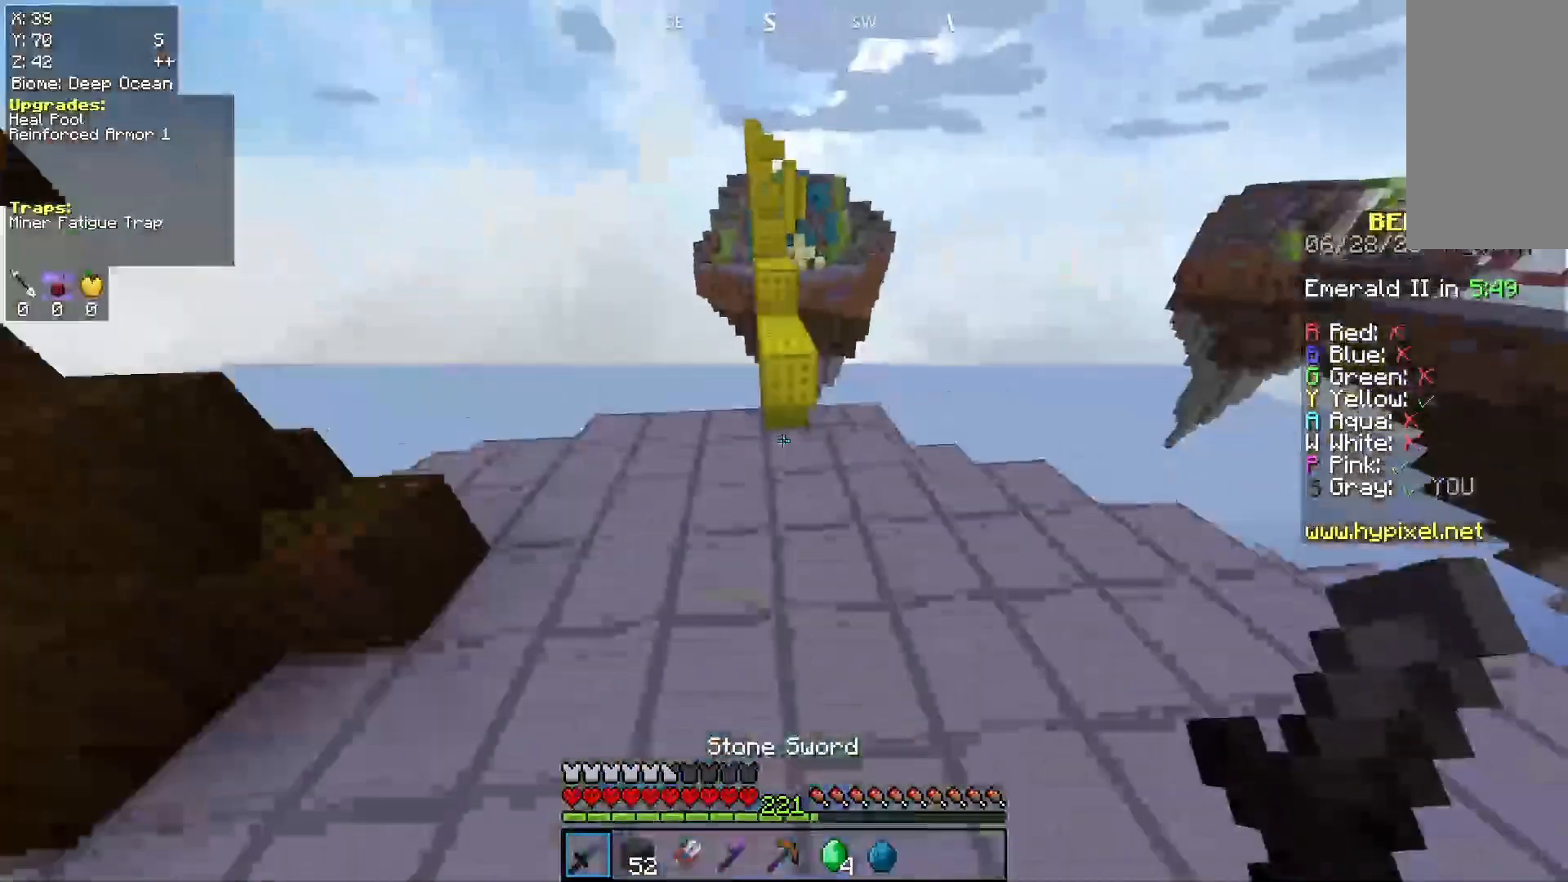
{"keys": ["space", "w"], "mouse": ["right"], "events": [[67, "space", "up"], [400, "mouse_right", "down"], [433, "space", "down"]]}
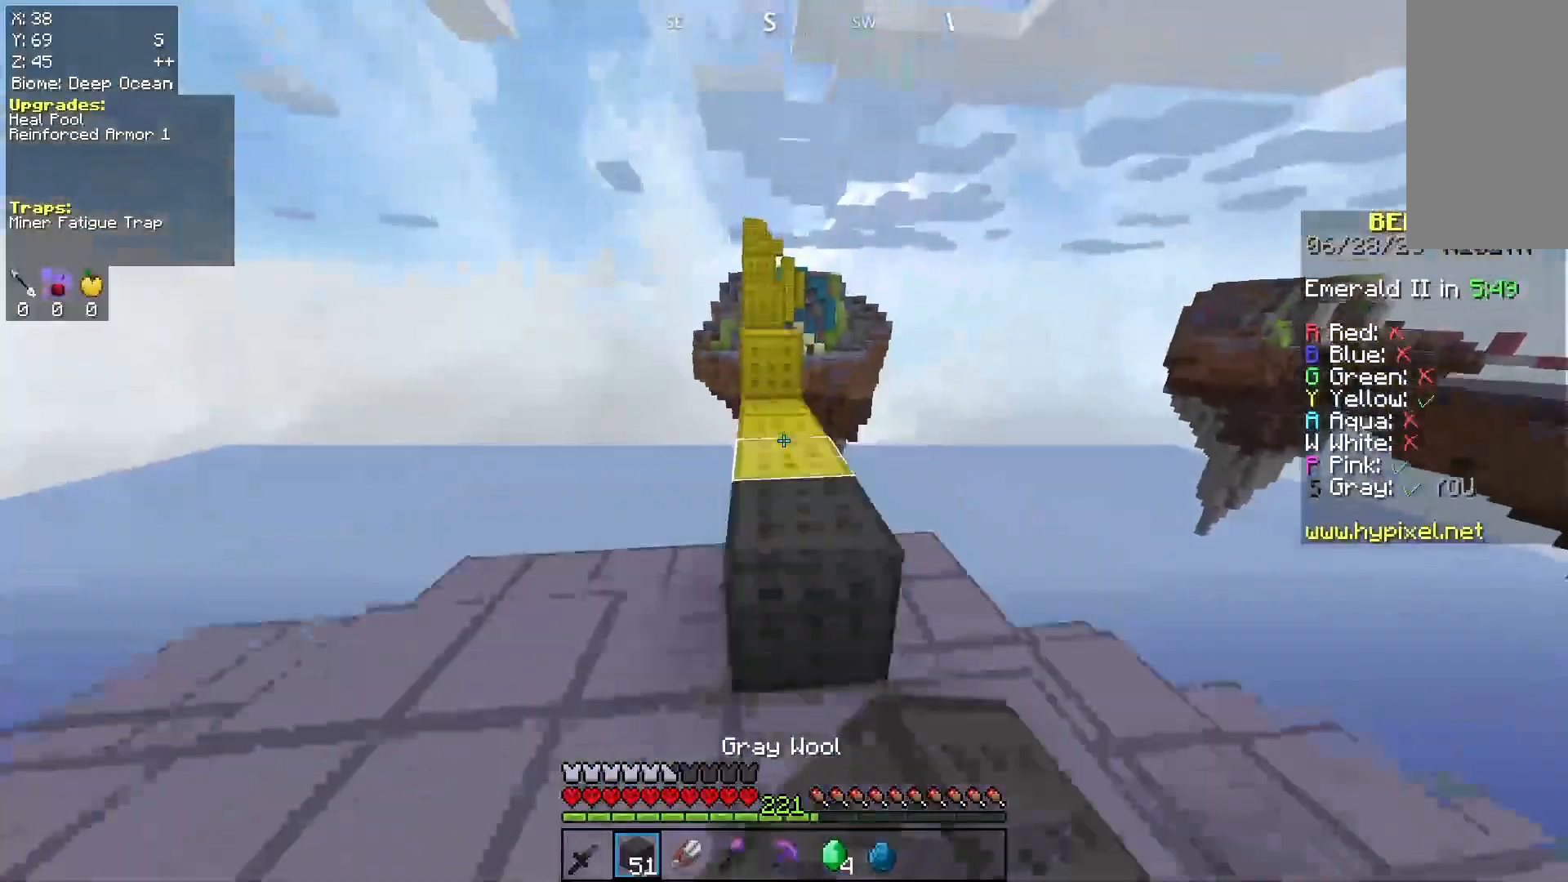
{"keys": ["space", "w"], "mouse": ["right"], "events": [[33, "mouse_right", "up"], [200, "space", "up"], [333, "mouse_right", "down"], [367, "space", "down"]]}
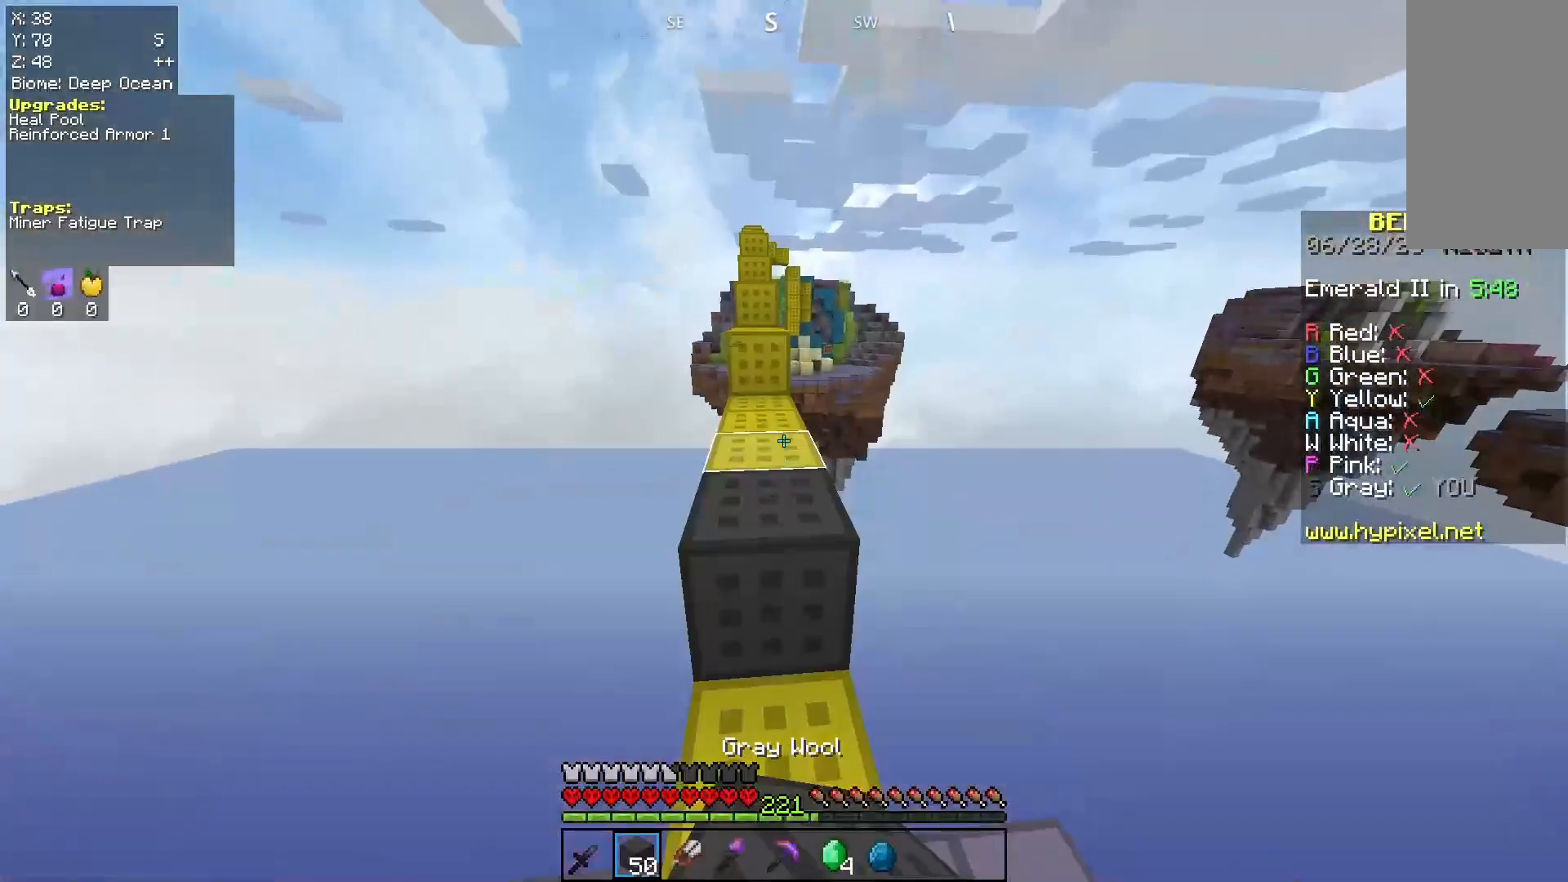
{"keys": ["a", "w"], "mouse": [], "events": [[67, "mouse_right", "up"], [133, "a", "down"], [133, "space", "up"], [200, "mouse_right", "down"], [233, "a", "up"], [233, "space", "down"], [367, "mouse_right", "up"], [500, "a", "down"], [500, "space", "up"]]}
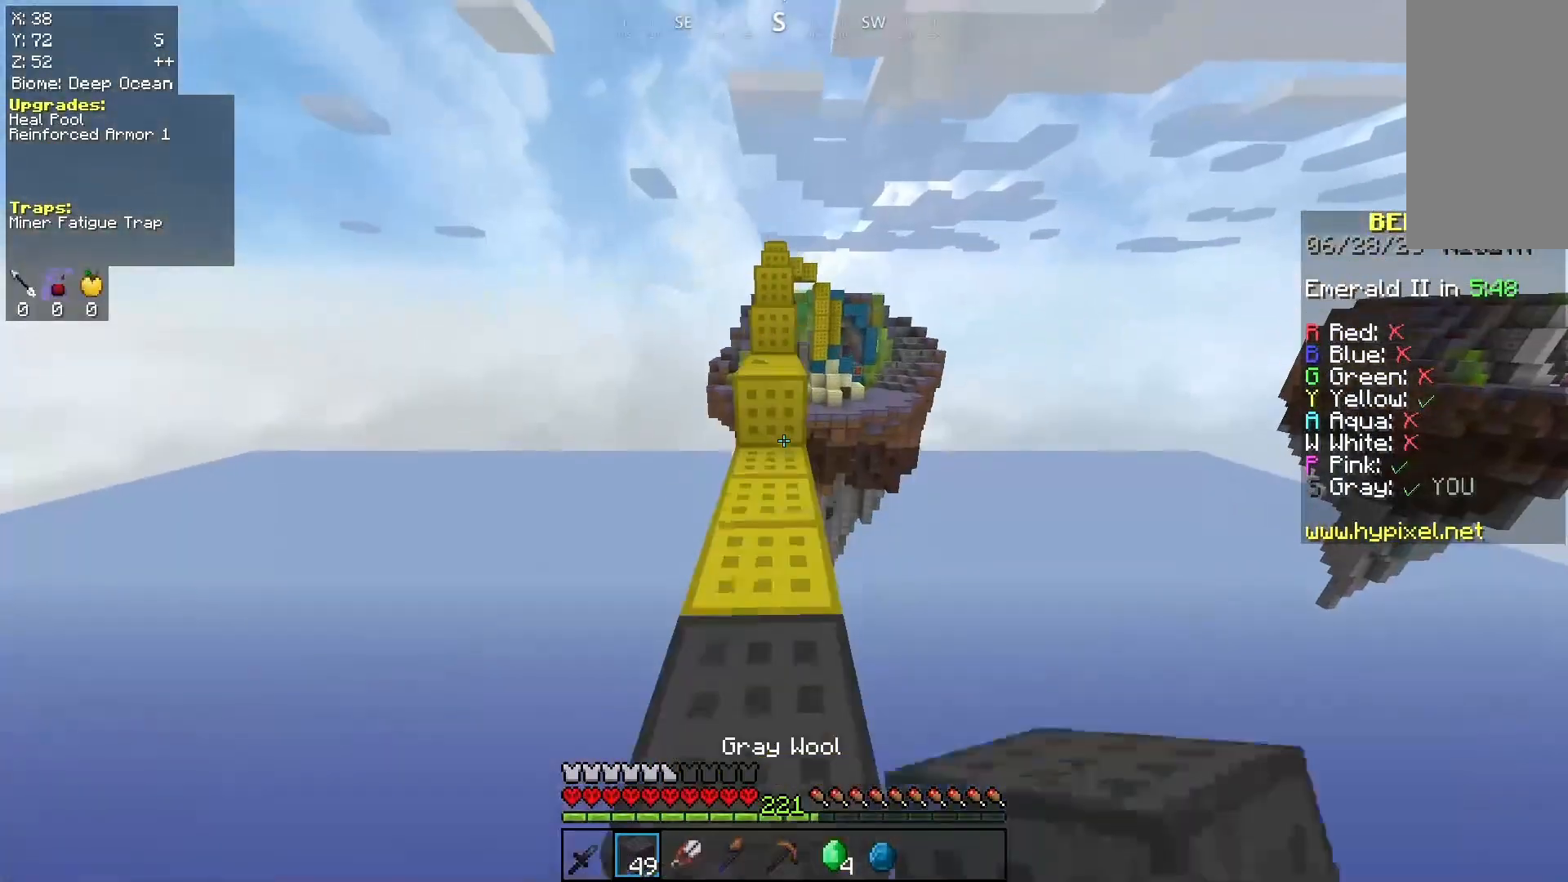
{"keys": ["a", "w"], "mouse": [], "events": [[100, "mouse_right", "down"], [133, "a", "up"], [167, "space", "down"], [233, "d", "down"], [267, "mouse_right", "up"], [400, "a", "down"], [433, "space", "up"], [467, "d", "up"]]}
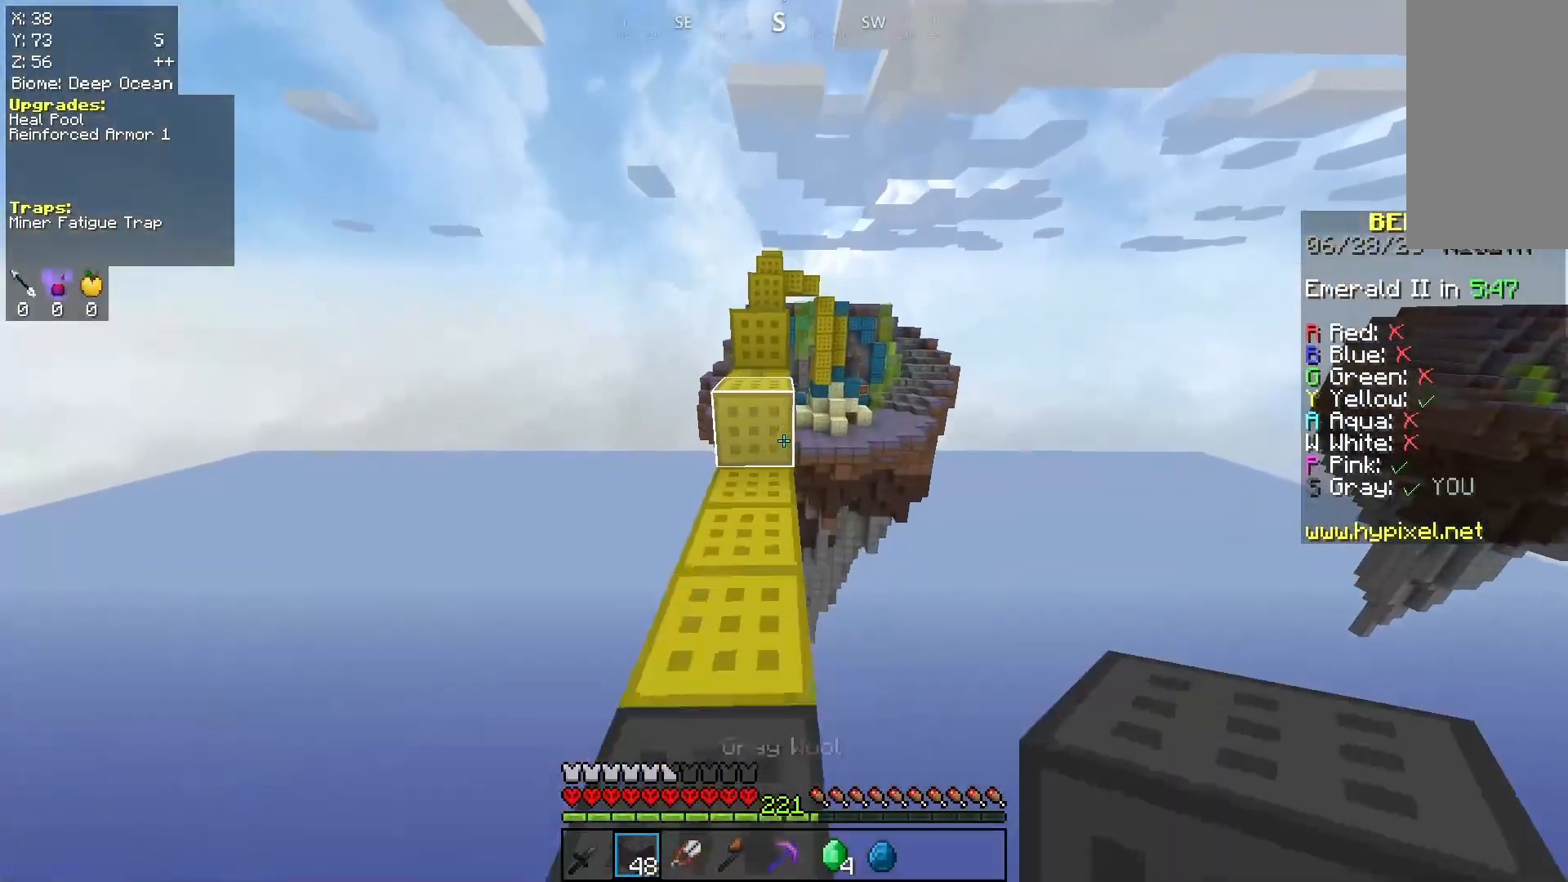
{"keys": ["d", "w"], "mouse": [], "events": [[33, "mouse_right", "down"], [100, "space", "down"], [200, "mouse_right", "up"], [433, "d", "down"], [433, "space", "up"], [467, "a", "up"]]}
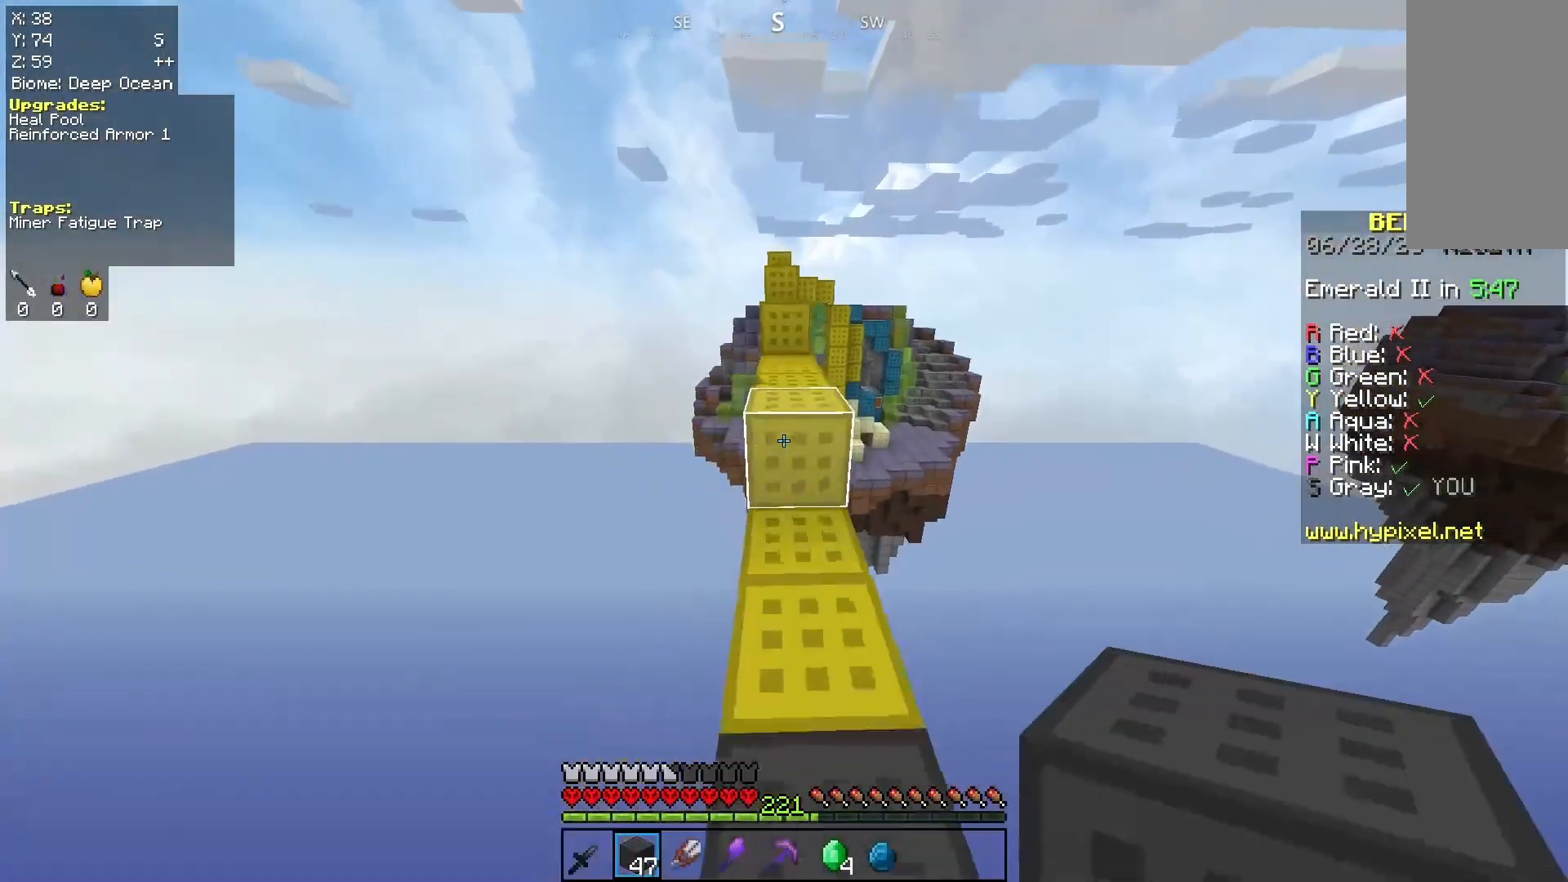
{"keys": ["w"], "mouse": ["right"], "events": [[67, "space", "down"], [267, "d", "up"], [400, "space", "up"], [500, "mouse_right", "down"]]}
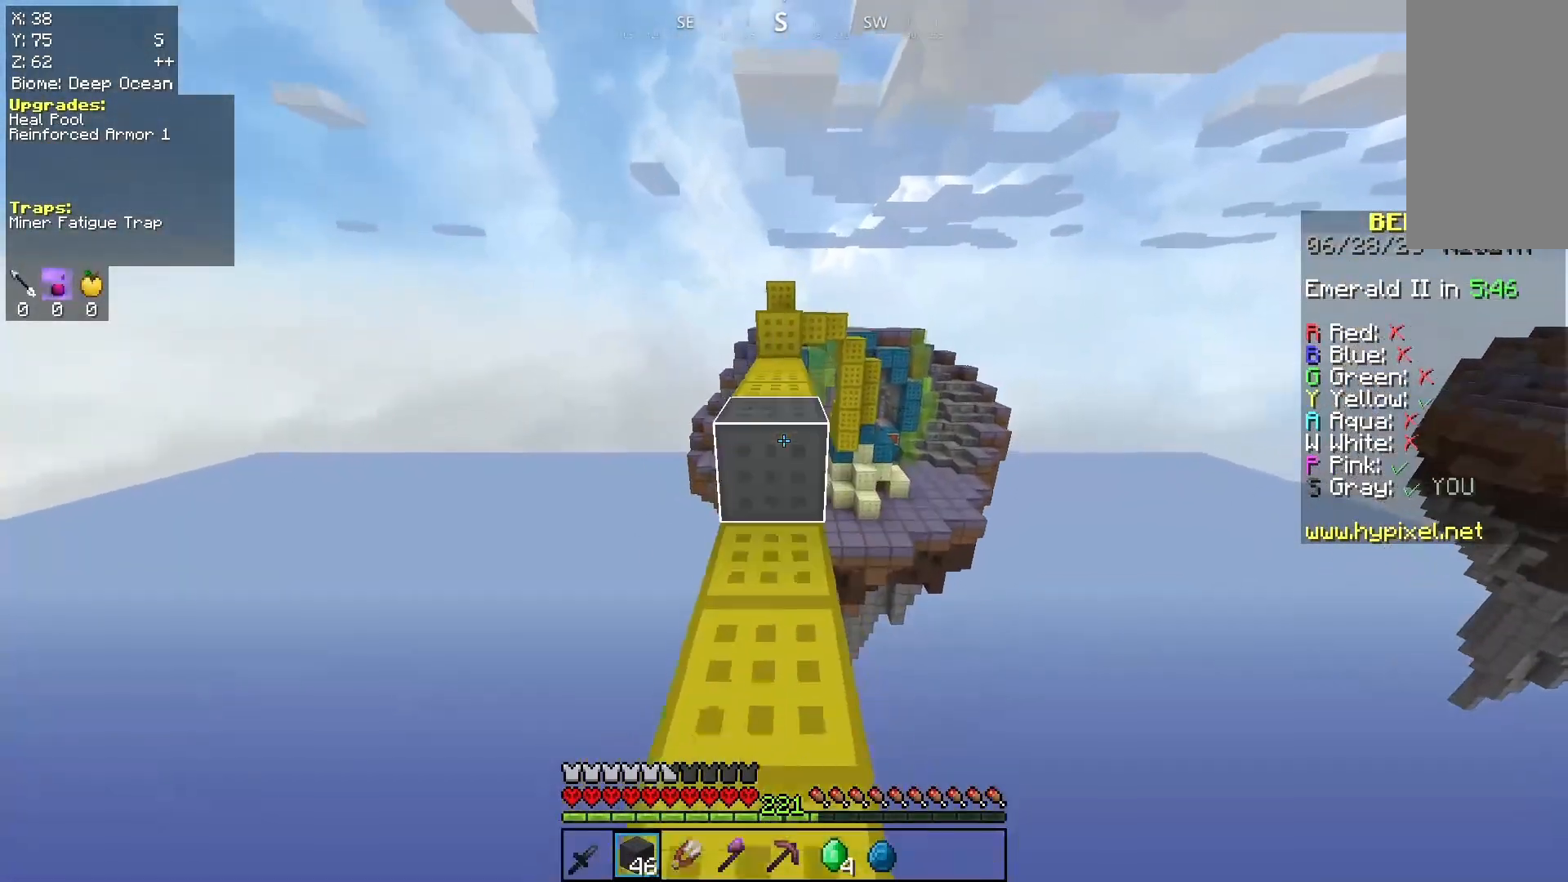
{"keys": ["w"], "mouse": [], "events": [[67, "space", "down"], [167, "a", "down"], [167, "mouse_right", "up"], [333, "space", "up"], [400, "a", "up"]]}
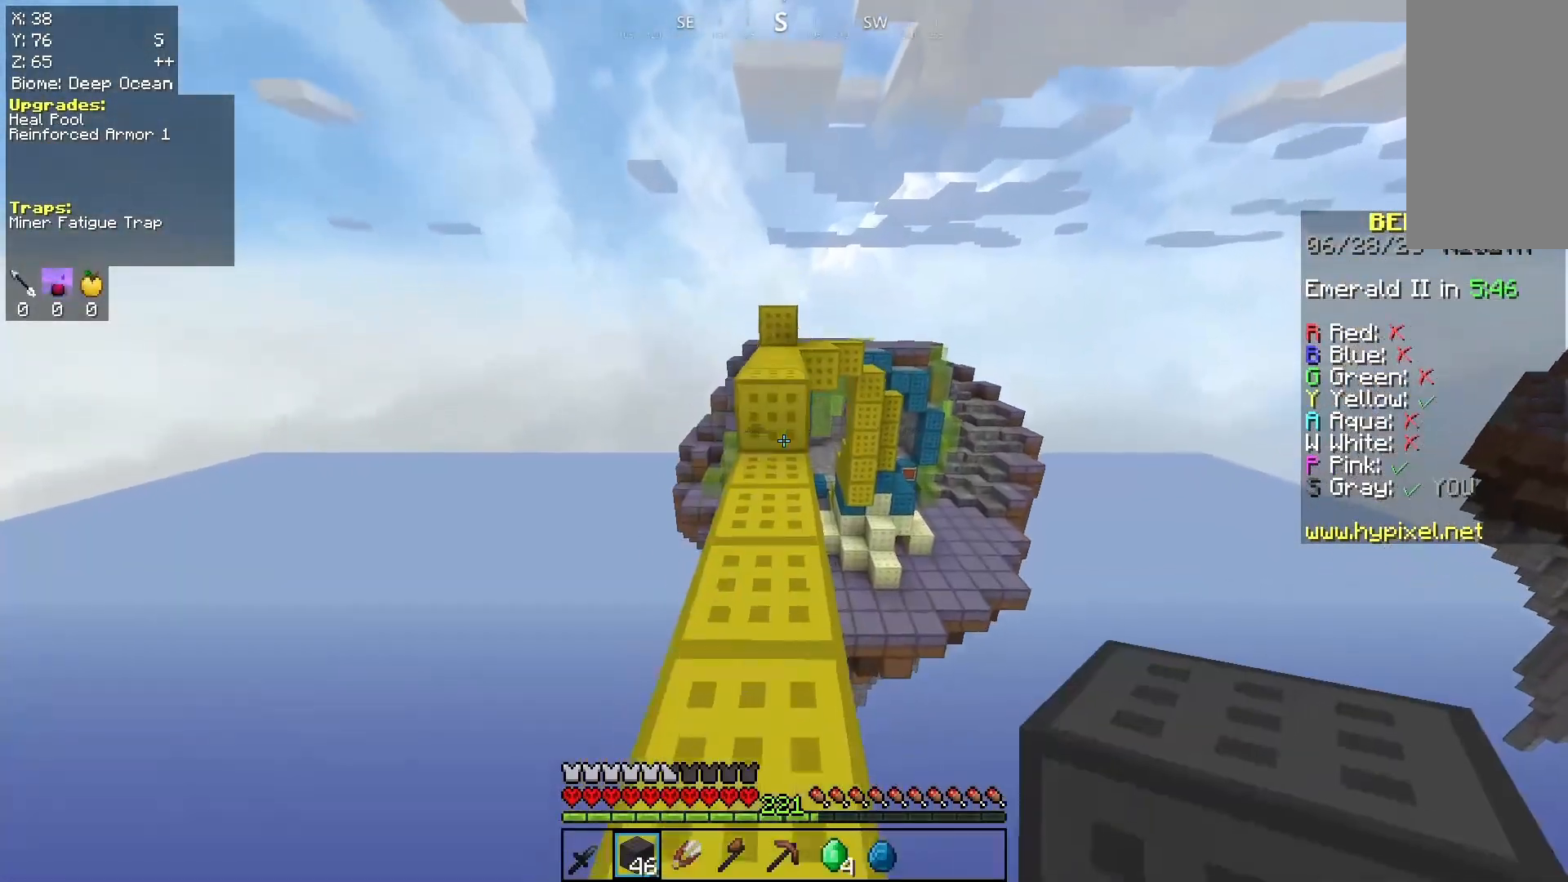
{"keys": ["w"], "mouse": [], "events": [[67, "mouse_right", "down"], [100, "space", "down"], [233, "mouse_right", "up"], [400, "space", "up"]]}
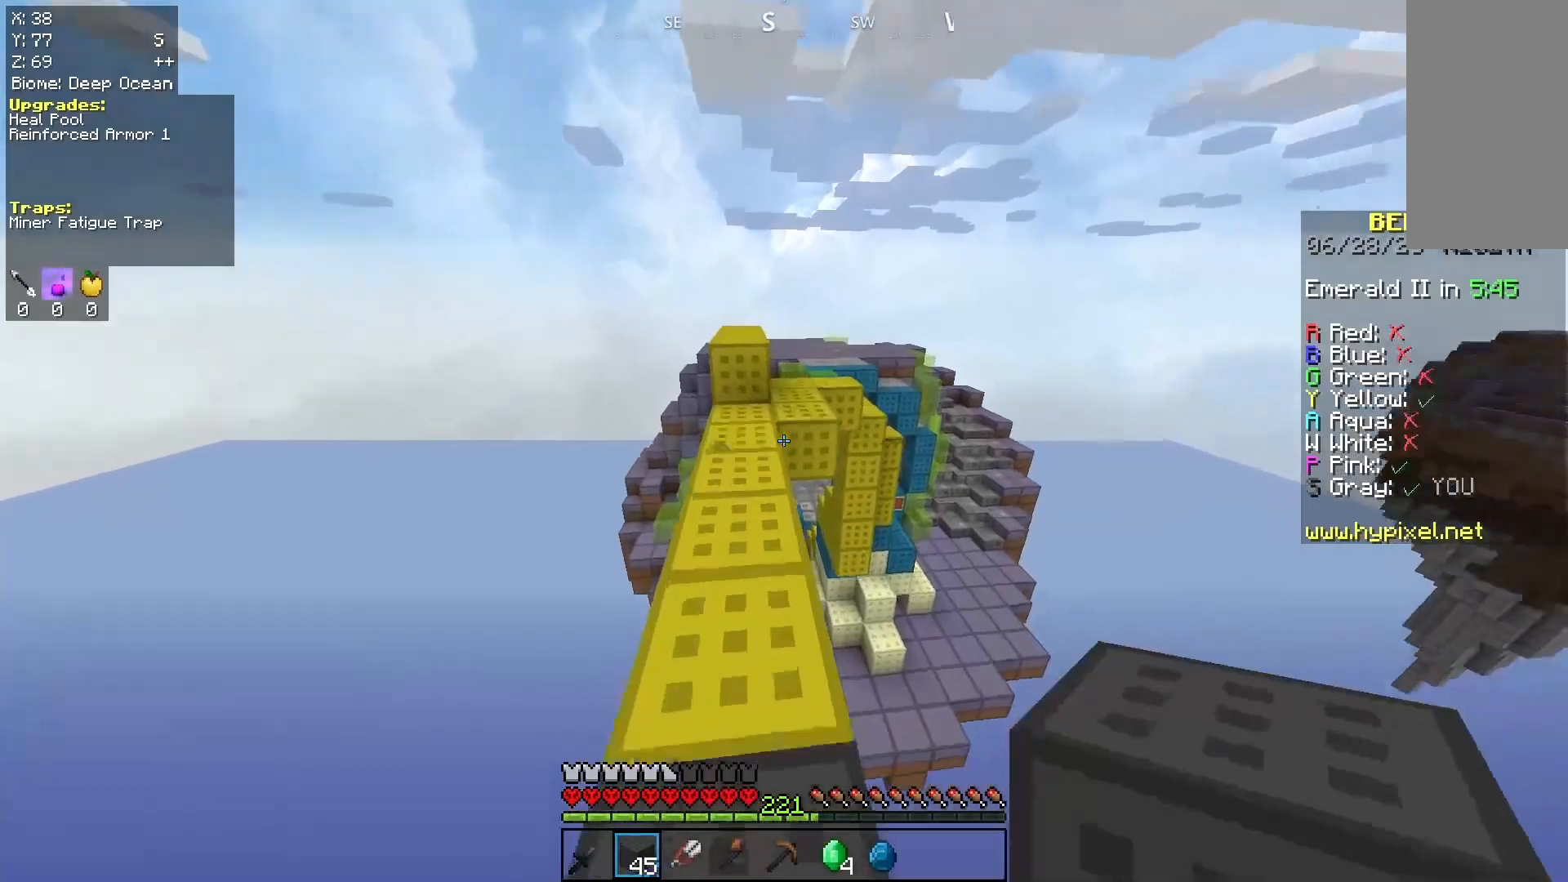
{"keys": ["space", "w"], "mouse": [], "events": [[33, "space", "down"], [267, "space", "up"], [300, "a", "down"], [400, "a", "up"], [500, "space", "down"]]}
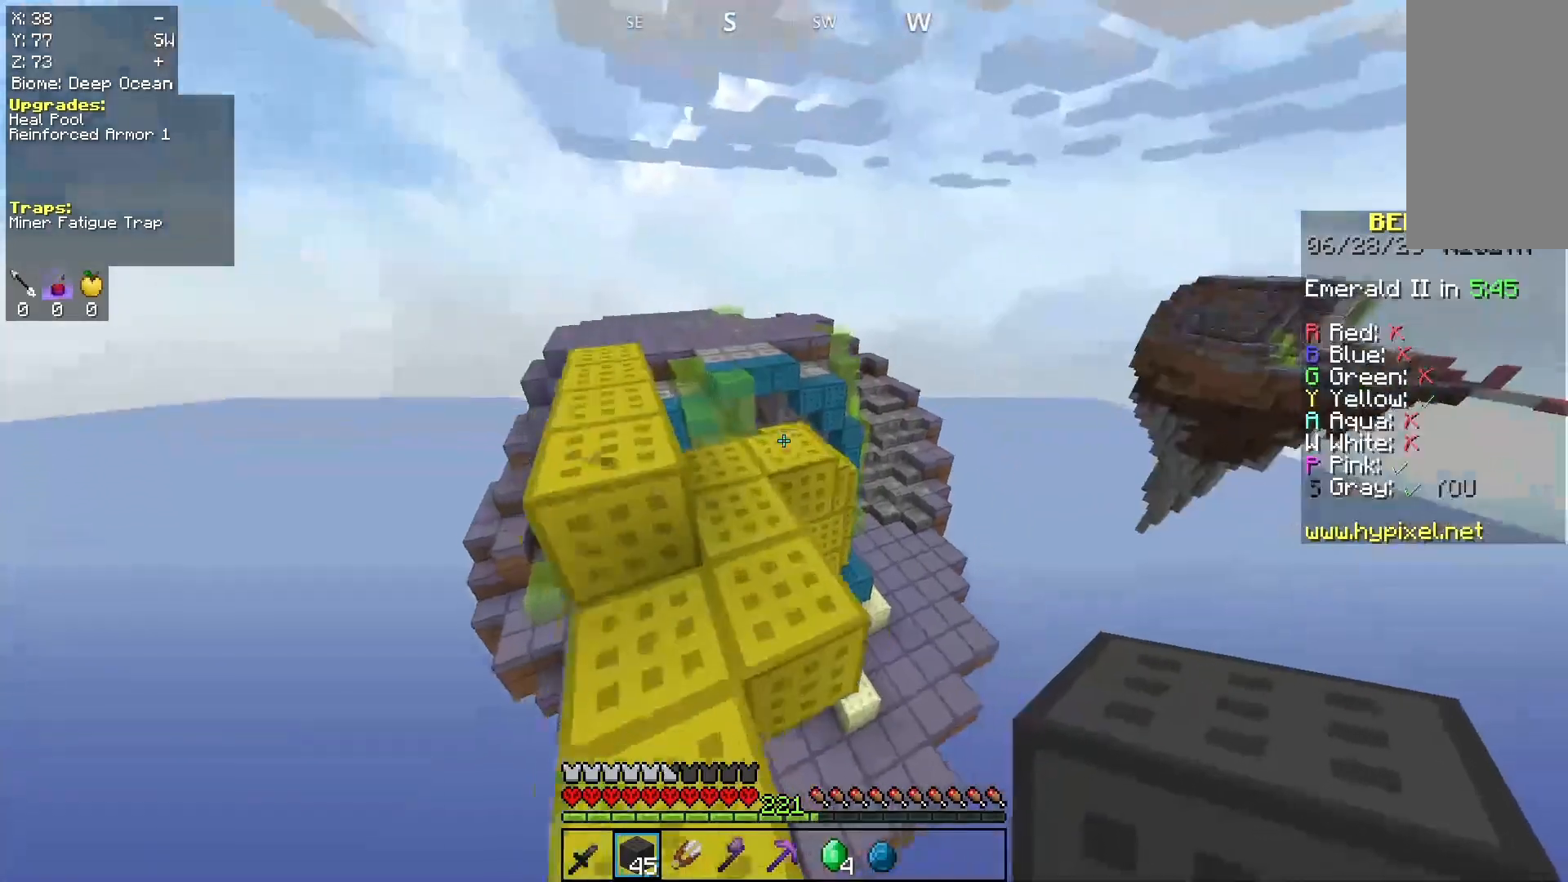
{"keys": ["d", "w"], "mouse": [], "events": [[67, "d", "down"], [300, "space", "up"]]}
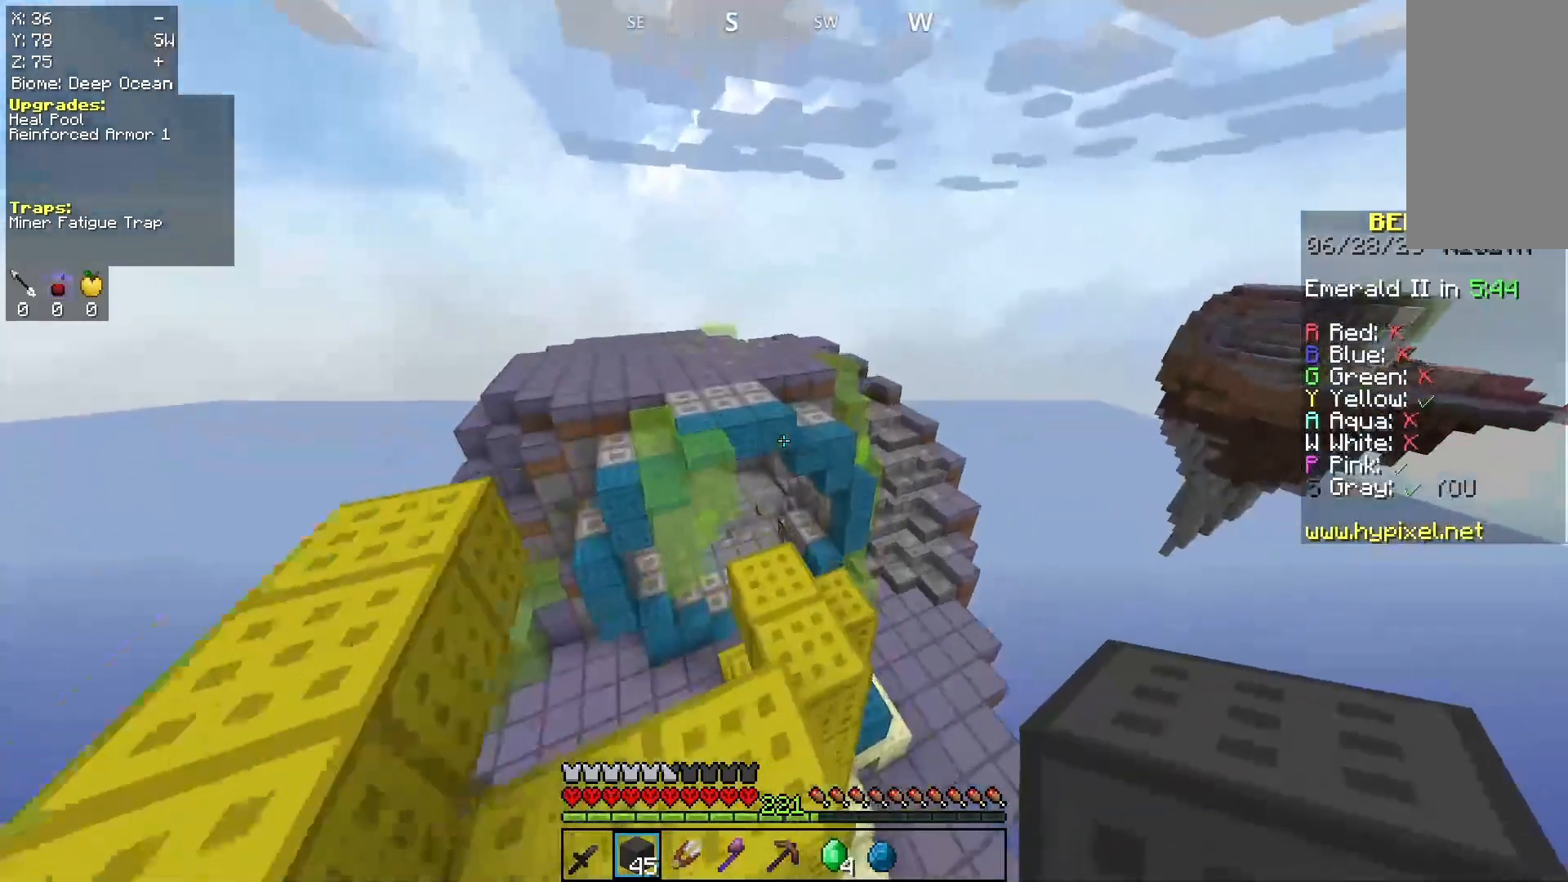
{"keys": ["d", "w"], "mouse": [], "events": [[200, "d", "up"], [467, "d", "down"]]}